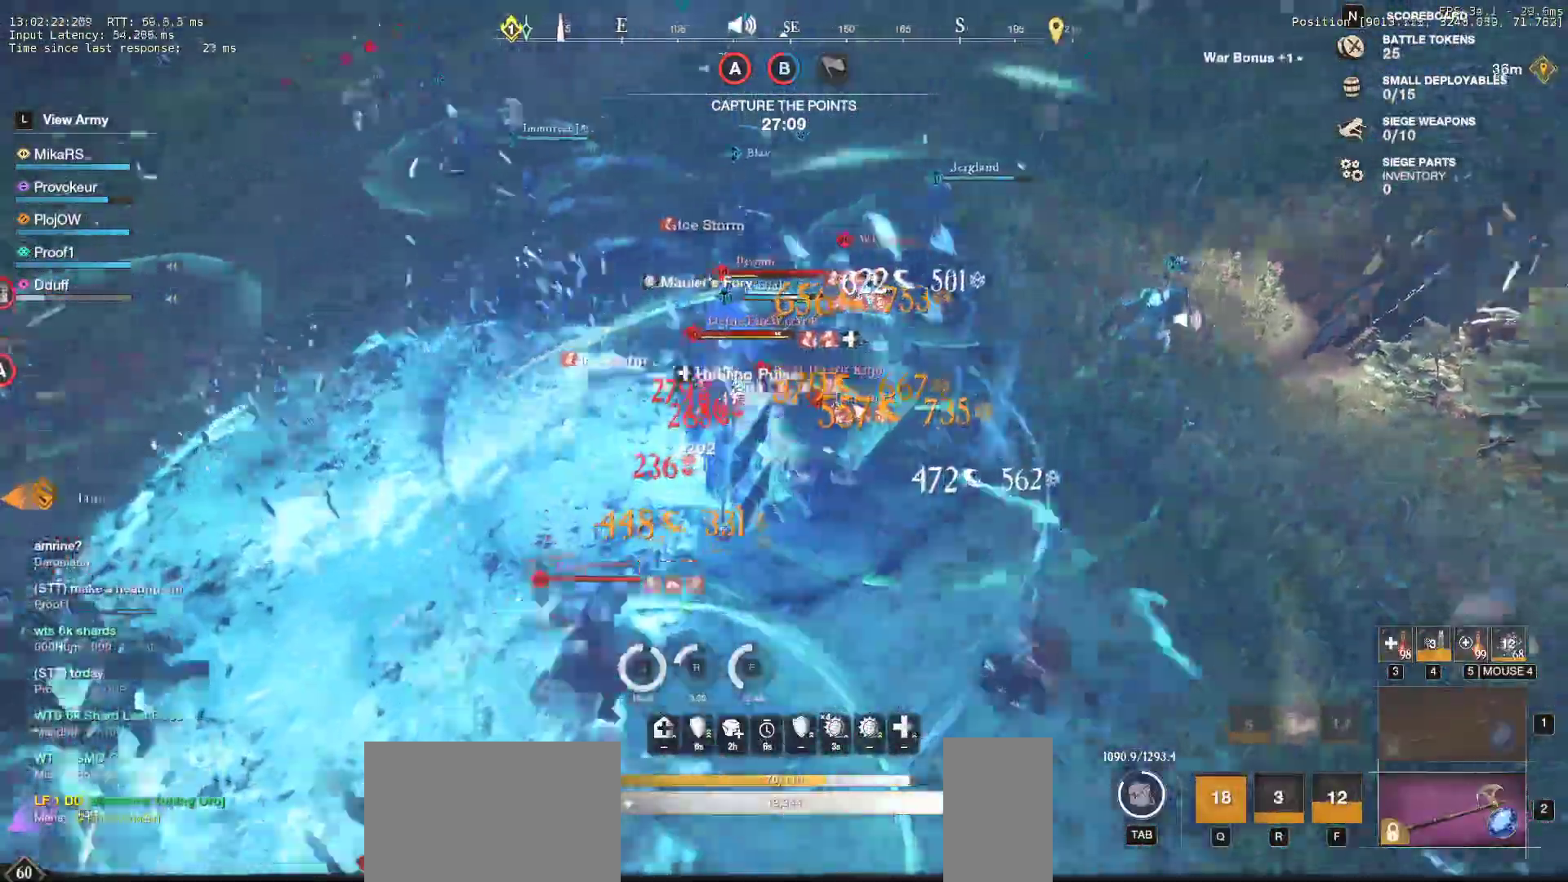
Gameplay with keyboard and mouse; each line is a JSON object with the keys and mouse buttons held at the frame after it. "events" lists presses ("down") and releases ("up") of "a", "ctrl", "d", "e", "f", "q", "r", "s", "shift", "space", "tab", "w", "mouse_left", "mouse_wheel", "mouse_right", "mouse_mb4" and "mouse_mb5" between this image and that frame as [ms after this image, input, new state], when the widget could be followed in between. "mouse_left", "mouse_wheel", "mouse_right", "mouse_mb4", "mouse_mb5" = the "left", "wheel", "right", "mb4", "mb5" buttons of the "mouse" list. No other keys are recorded. "wheel" means that the mouse wheel is clicked or scrolled. Mouse movement is not recorded.
{"keys": ["d", "w"], "mouse": [], "events": [[33, "shift", "down"], [100, "shift", "up"], [183, "shift", "down"], [300, "shift", "up"], [367, "shift", "down"], [483, "shift", "up"]]}
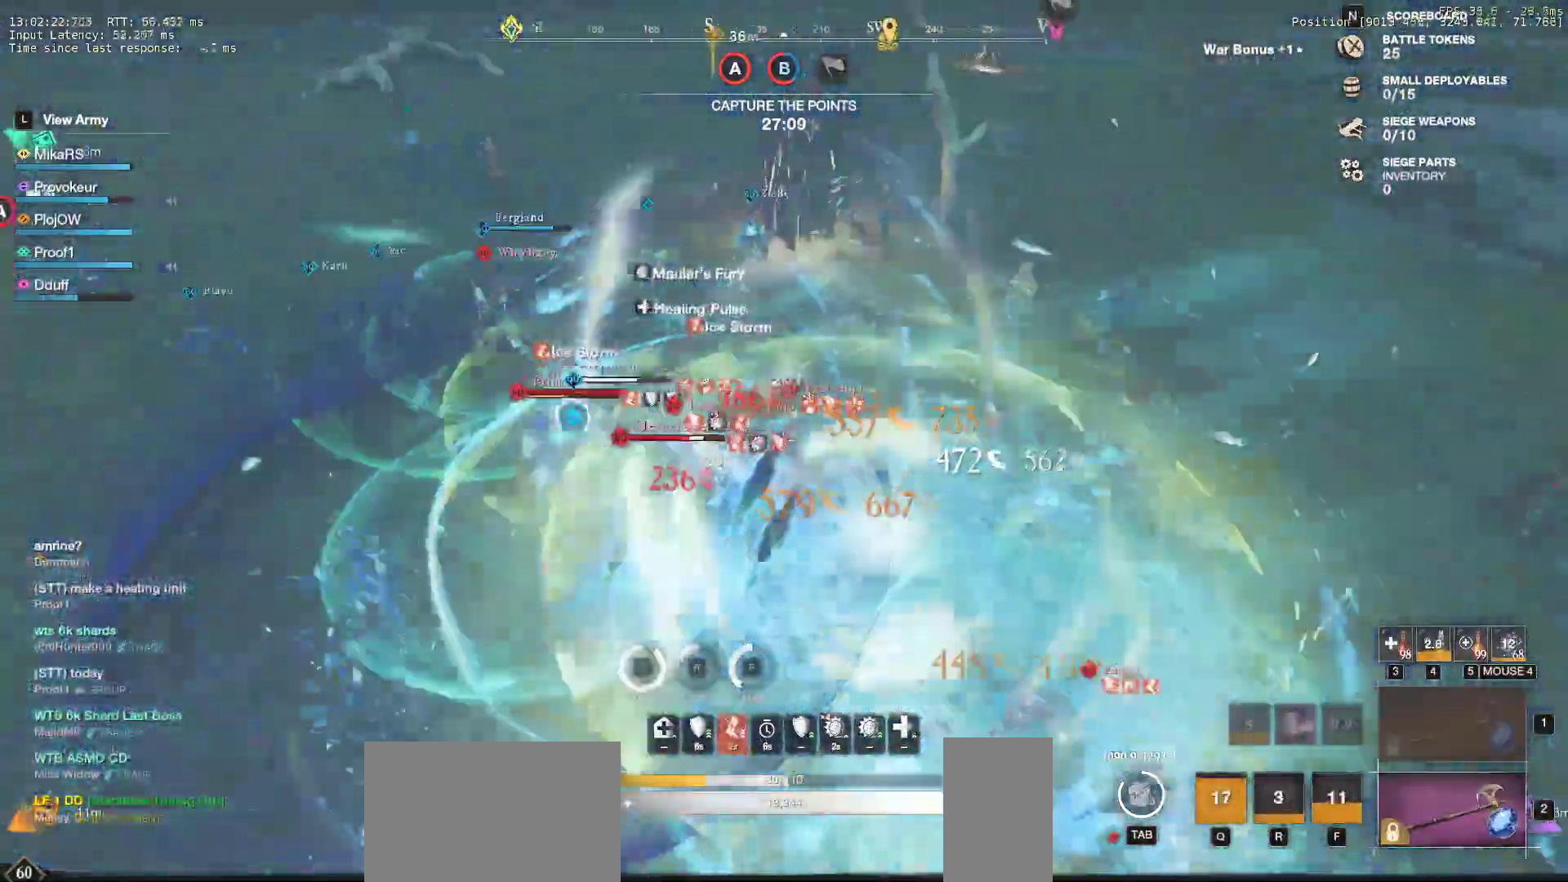
{"keys": ["w"], "mouse": [], "events": [[17, "shift", "down"], [150, "shift", "up"], [467, "d", "up"]]}
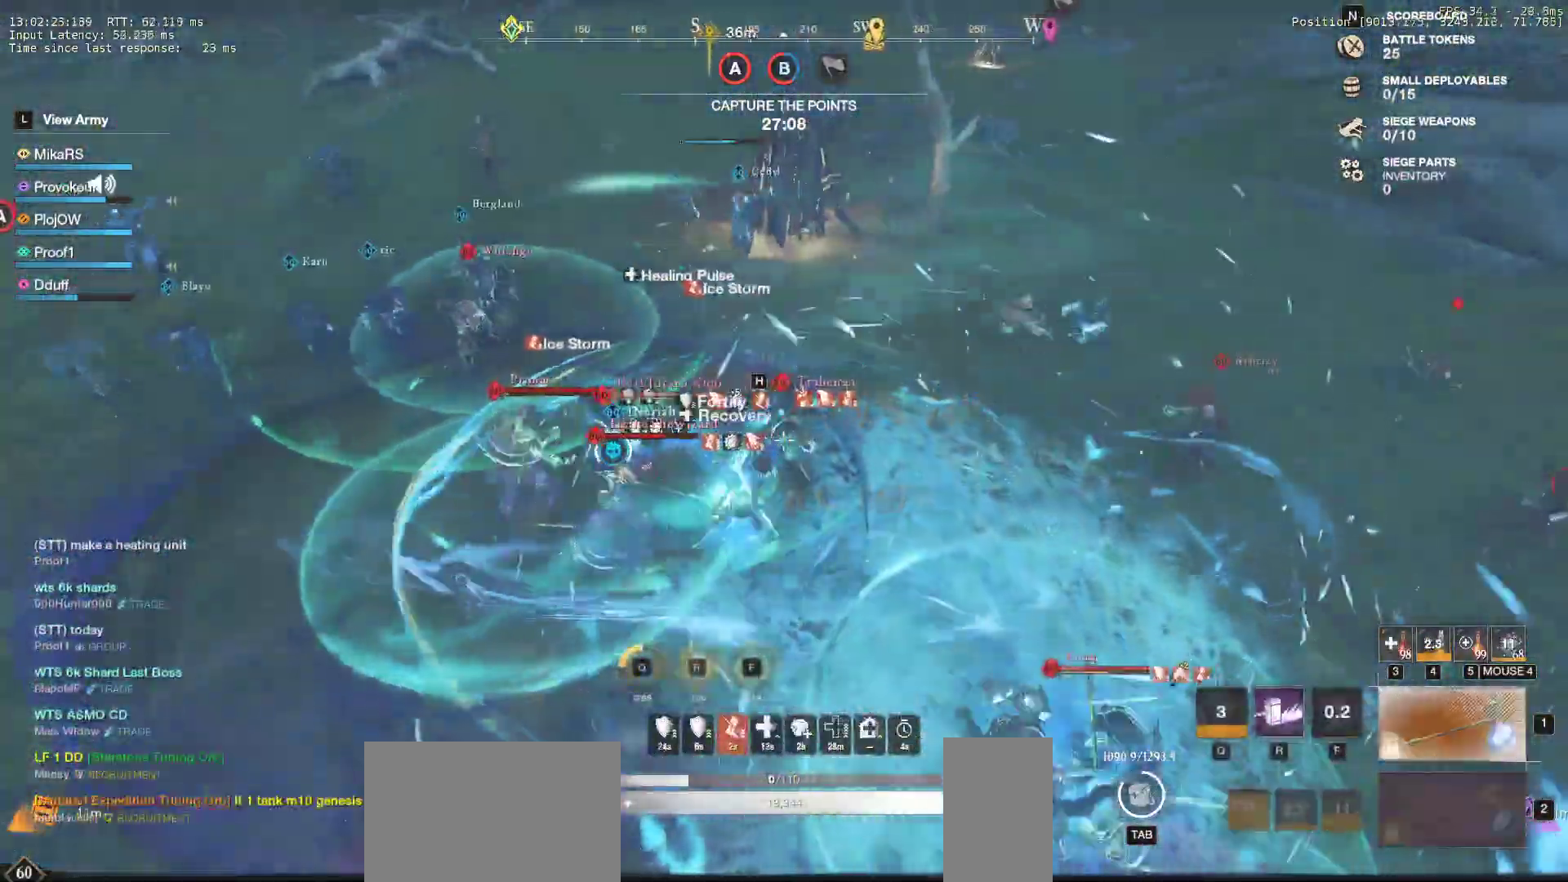
{"keys": ["a", "f", "w"], "mouse": [], "events": [[17, "f", "down"], [133, "f", "up"], [167, "f", "down"], [167, "mouse_left", "down"], [267, "f", "up"], [283, "mouse_left", "up"], [317, "f", "down"], [367, "mouse_left", "down"], [417, "a", "down"], [417, "f", "up"], [467, "f", "down"], [467, "mouse_left", "up"]]}
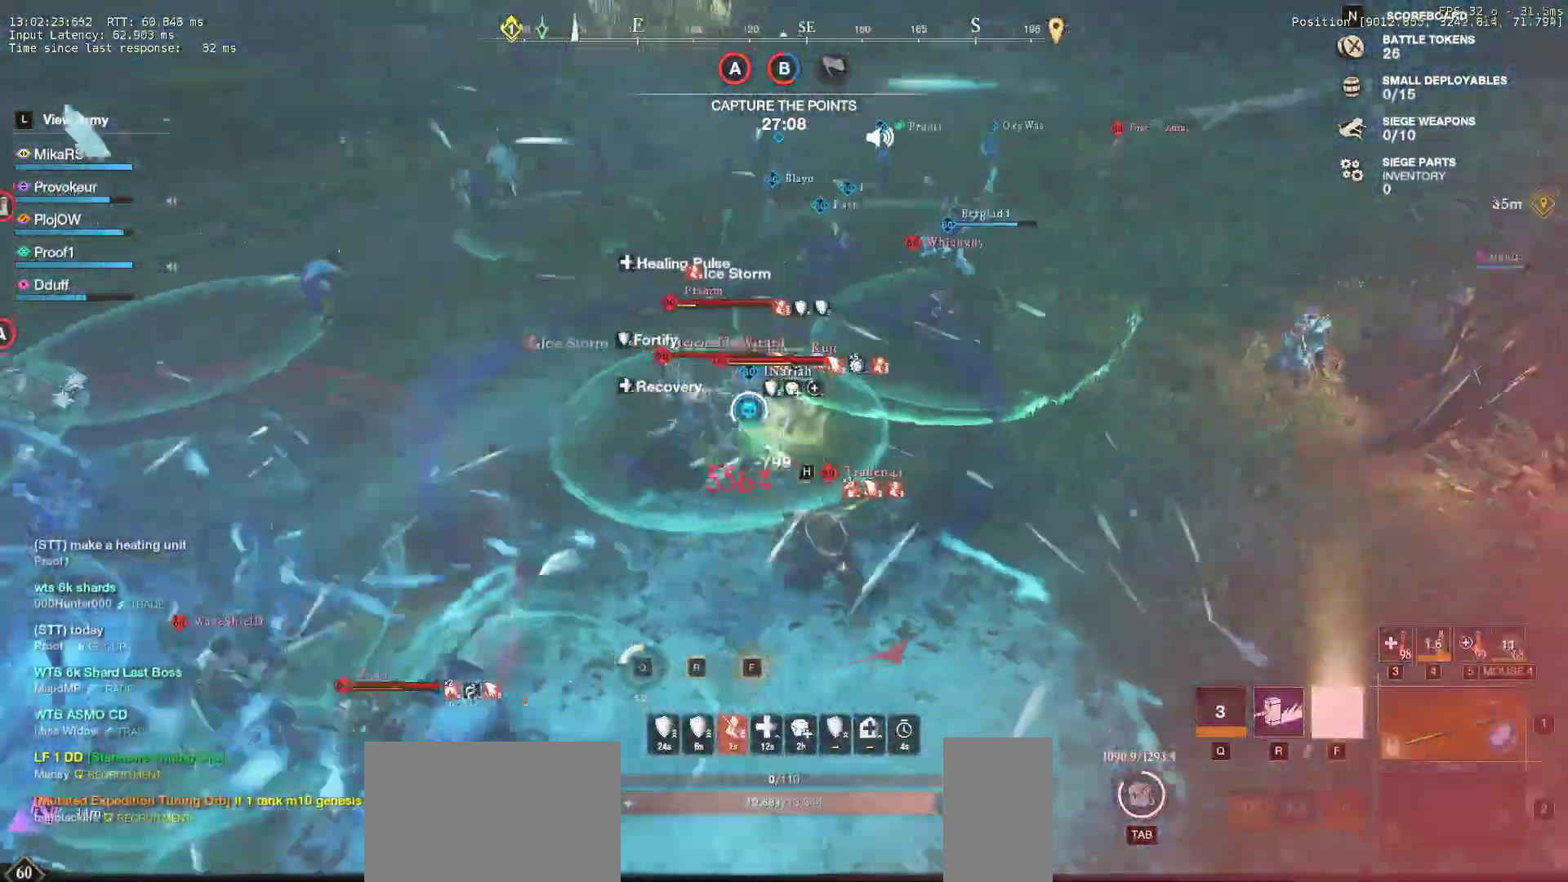
{"keys": ["f", "w"], "mouse": ["left"], "events": [[50, "mouse_left", "down"], [67, "f", "up"], [100, "f", "down"], [117, "a", "up"], [133, "mouse_left", "up"], [200, "f", "up"], [233, "f", "down"], [233, "mouse_left", "down"], [300, "w", "up"], [317, "a", "down"], [333, "mouse_left", "up"], [333, "w", "down"], [433, "a", "up"], [433, "mouse_left", "down"]]}
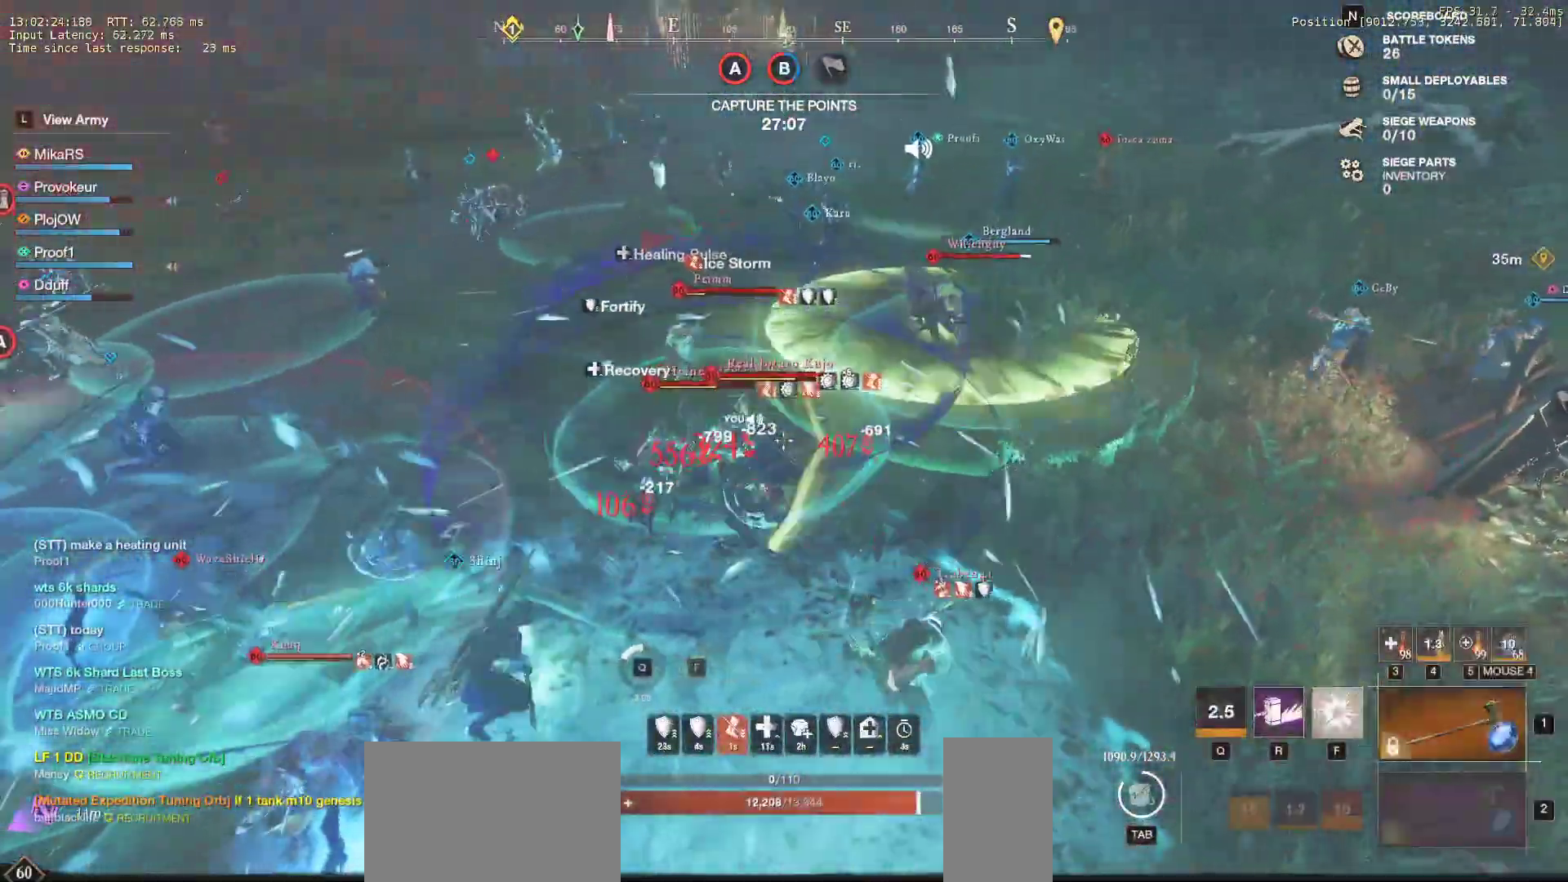
{"keys": ["d", "w"], "mouse": ["left"], "events": [[17, "f", "up"], [17, "mouse_left", "up"], [50, "f", "down"], [50, "w", "up"], [67, "w", "down"], [100, "mouse_left", "down"], [133, "w", "up"], [183, "f", "up"], [200, "mouse_left", "up"], [250, "d", "down"], [250, "w", "down"], [283, "mouse_left", "down"], [383, "mouse_left", "up"], [467, "mouse_left", "down"]]}
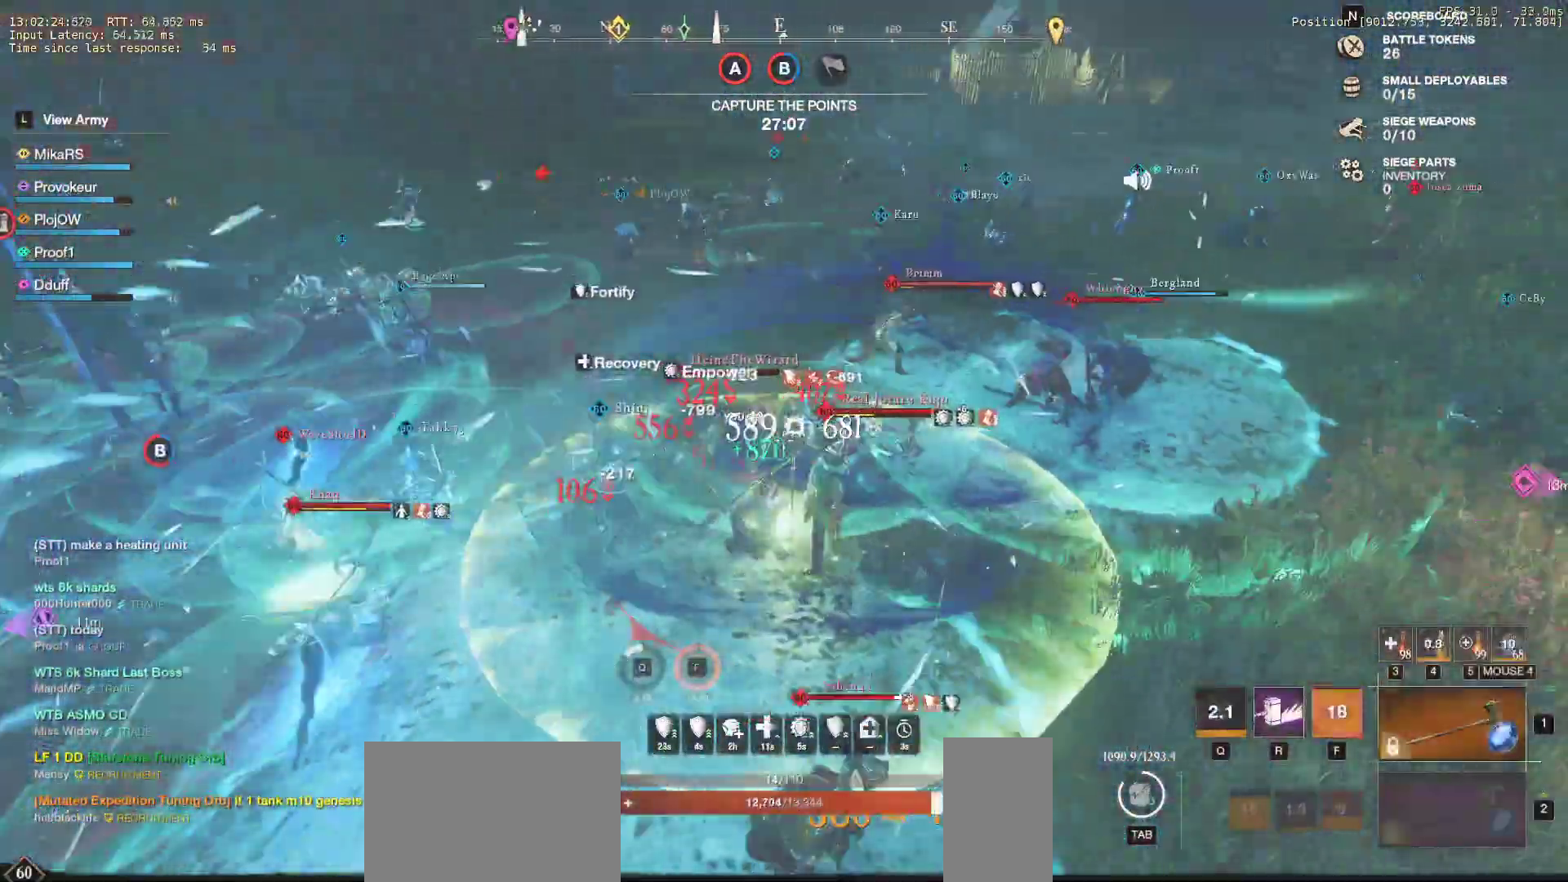
{"keys": ["d", "w"], "mouse": [], "events": [[67, "mouse_left", "up"], [150, "mouse_left", "down"], [233, "mouse_left", "up"], [333, "mouse_left", "down"], [433, "mouse_left", "up"]]}
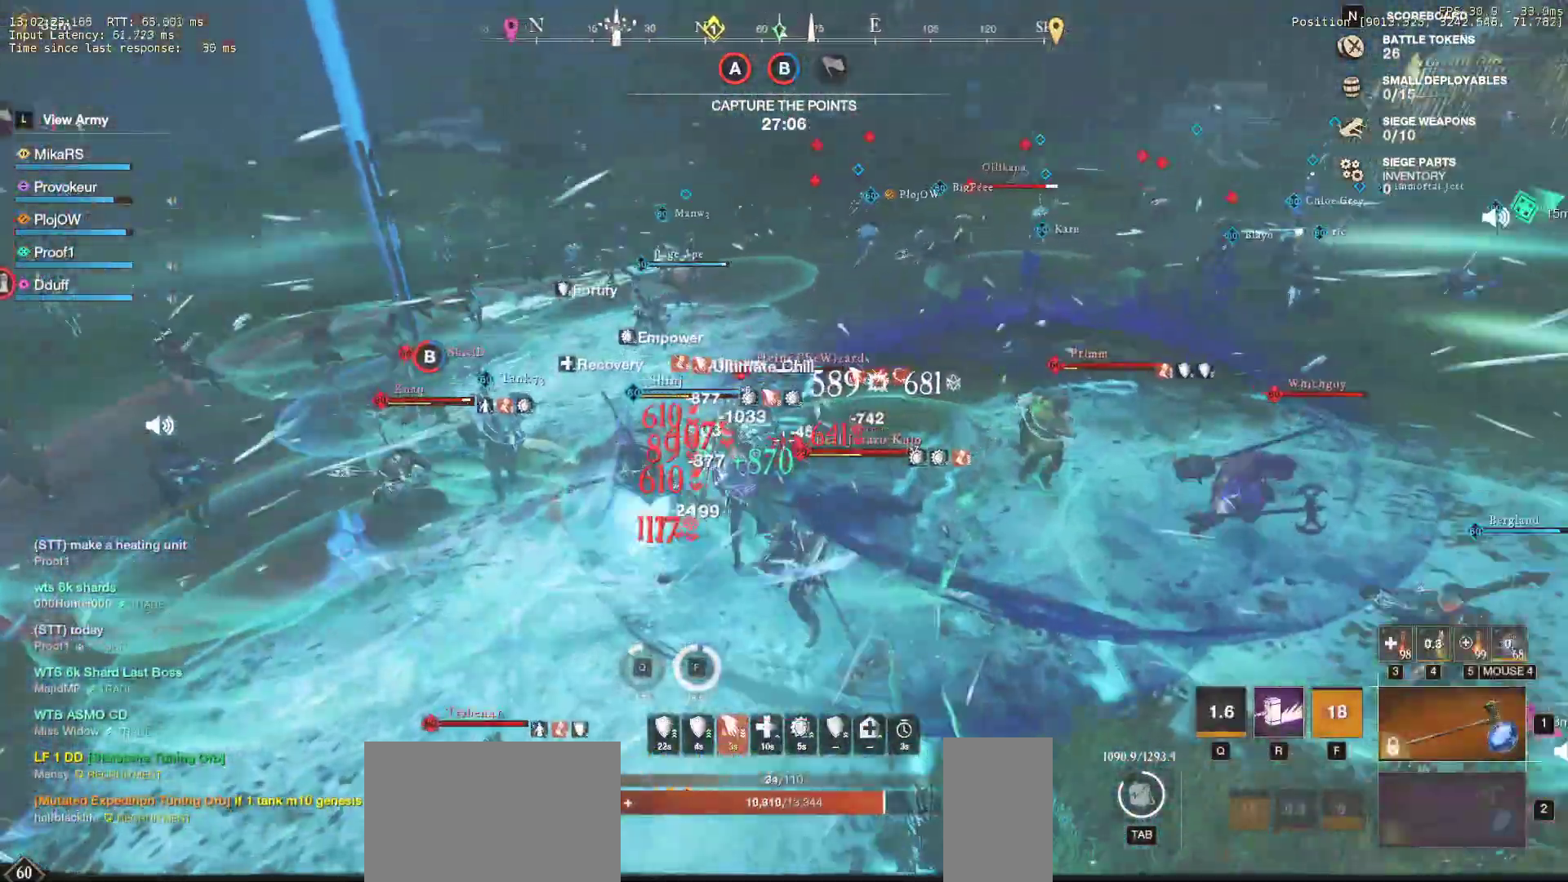
{"keys": ["d", "w"], "mouse": [], "events": [[17, "mouse_left", "down"], [117, "mouse_left", "up"], [200, "mouse_left", "down"], [300, "mouse_left", "up"], [367, "mouse_left", "down"], [483, "mouse_left", "up"]]}
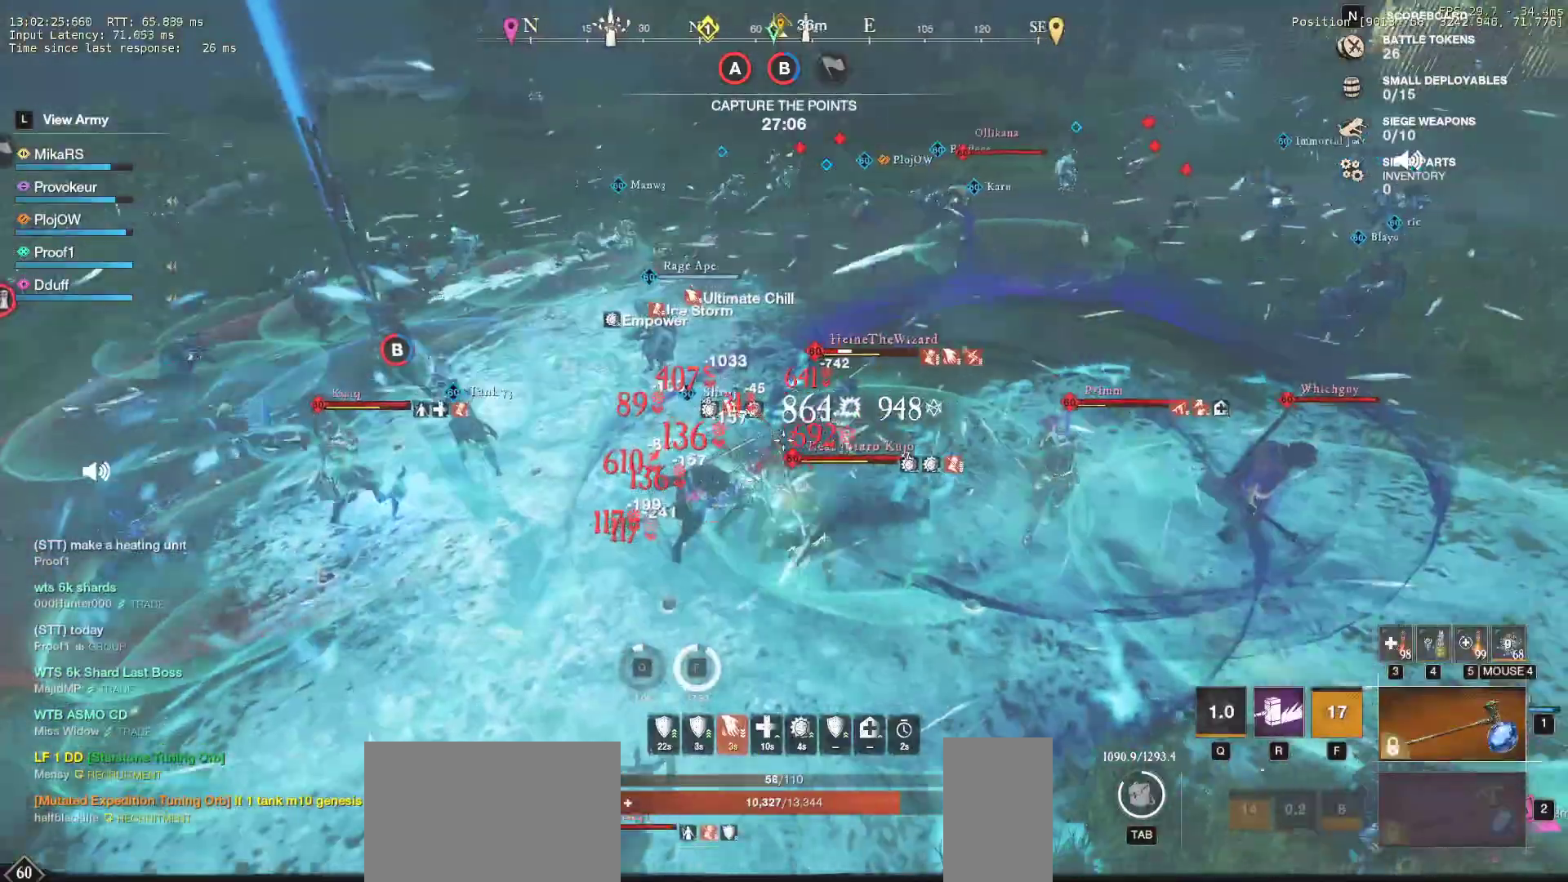
{"keys": ["w"], "mouse": ["left"], "events": [[50, "mouse_left", "down"], [100, "shift", "down"], [150, "mouse_left", "up"], [200, "d", "up"], [217, "shift", "up"], [283, "mouse_left", "down"], [367, "mouse_left", "up"], [433, "mouse_left", "down"]]}
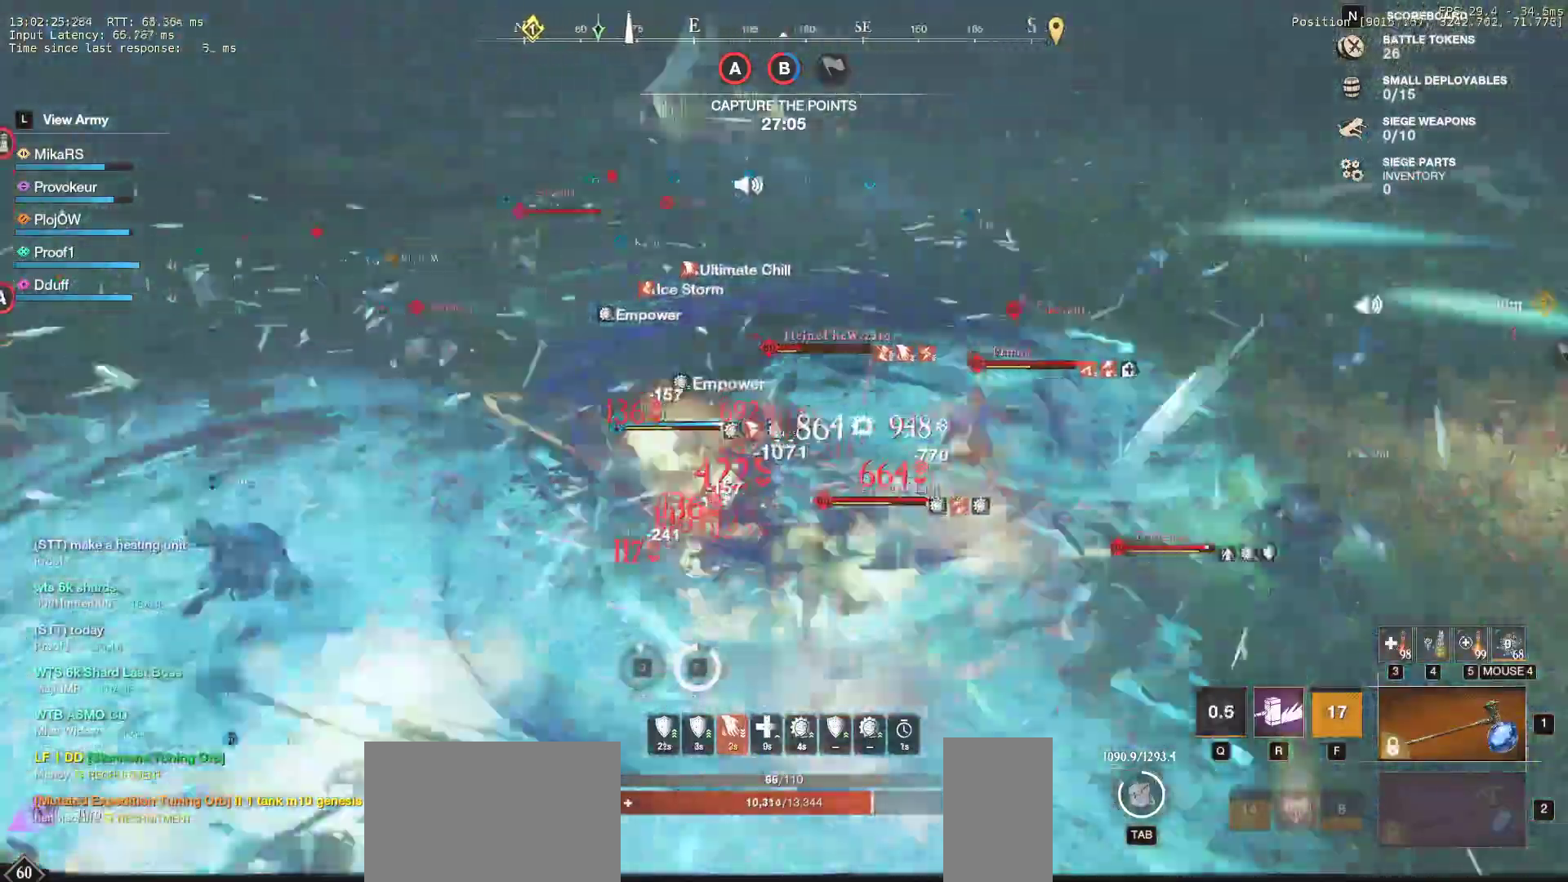
{"keys": ["a"], "mouse": [], "events": [[200, "a", "down"], [233, "mouse_left", "up"], [267, "shift", "down"], [400, "w", "up"], [433, "shift", "up"]]}
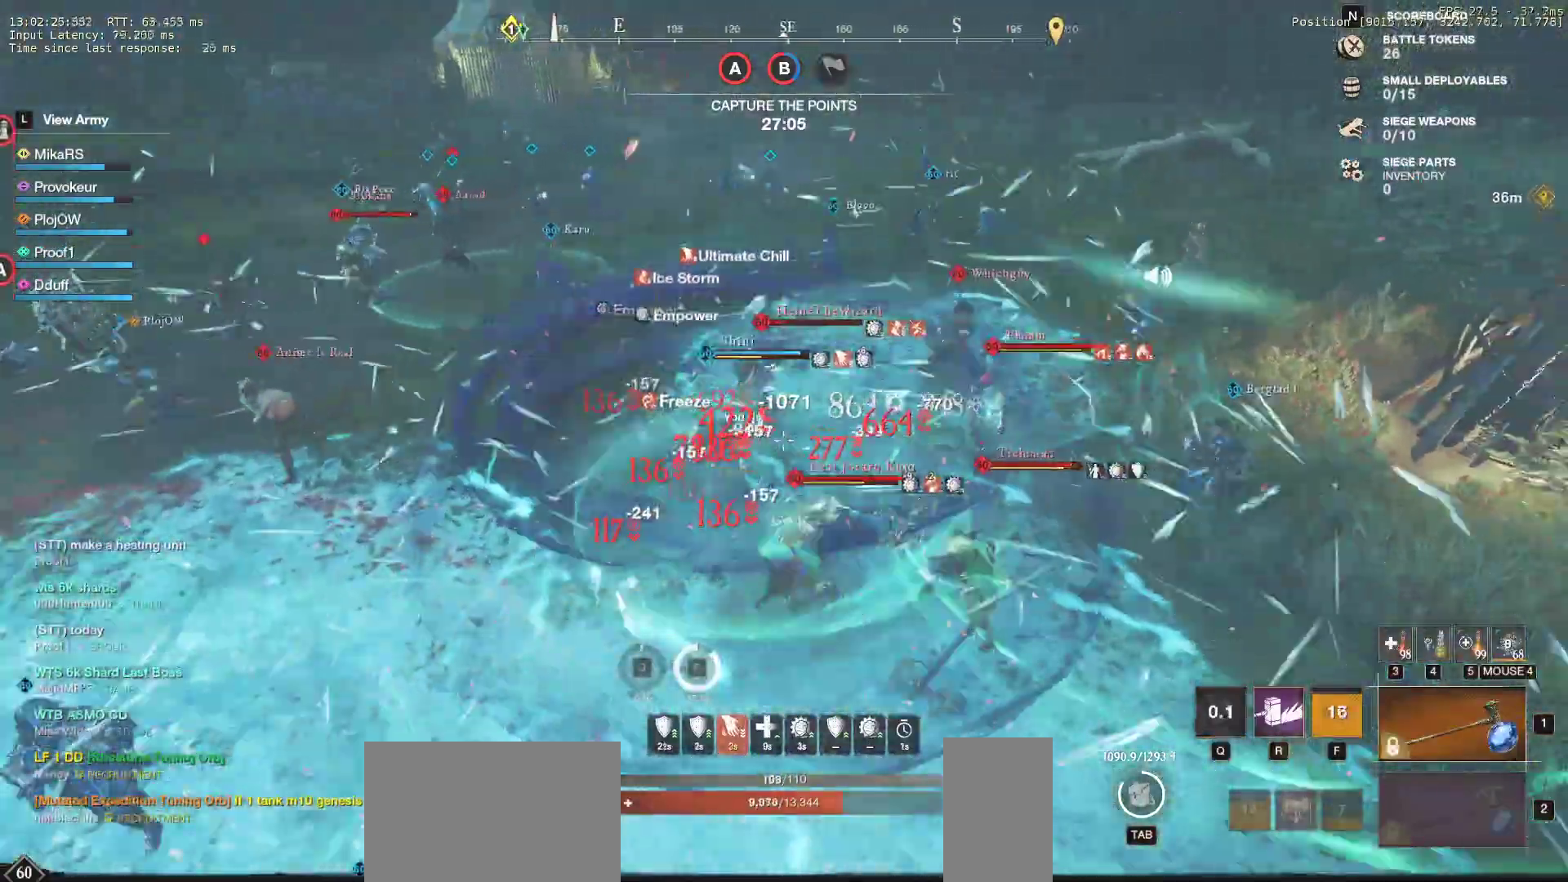
{"keys": ["a", "s", "shift"], "mouse": [], "events": [[17, "shift", "down"], [33, "s", "down"], [133, "shift", "up"], [233, "shift", "down"], [367, "shift", "up"], [417, "shift", "down"]]}
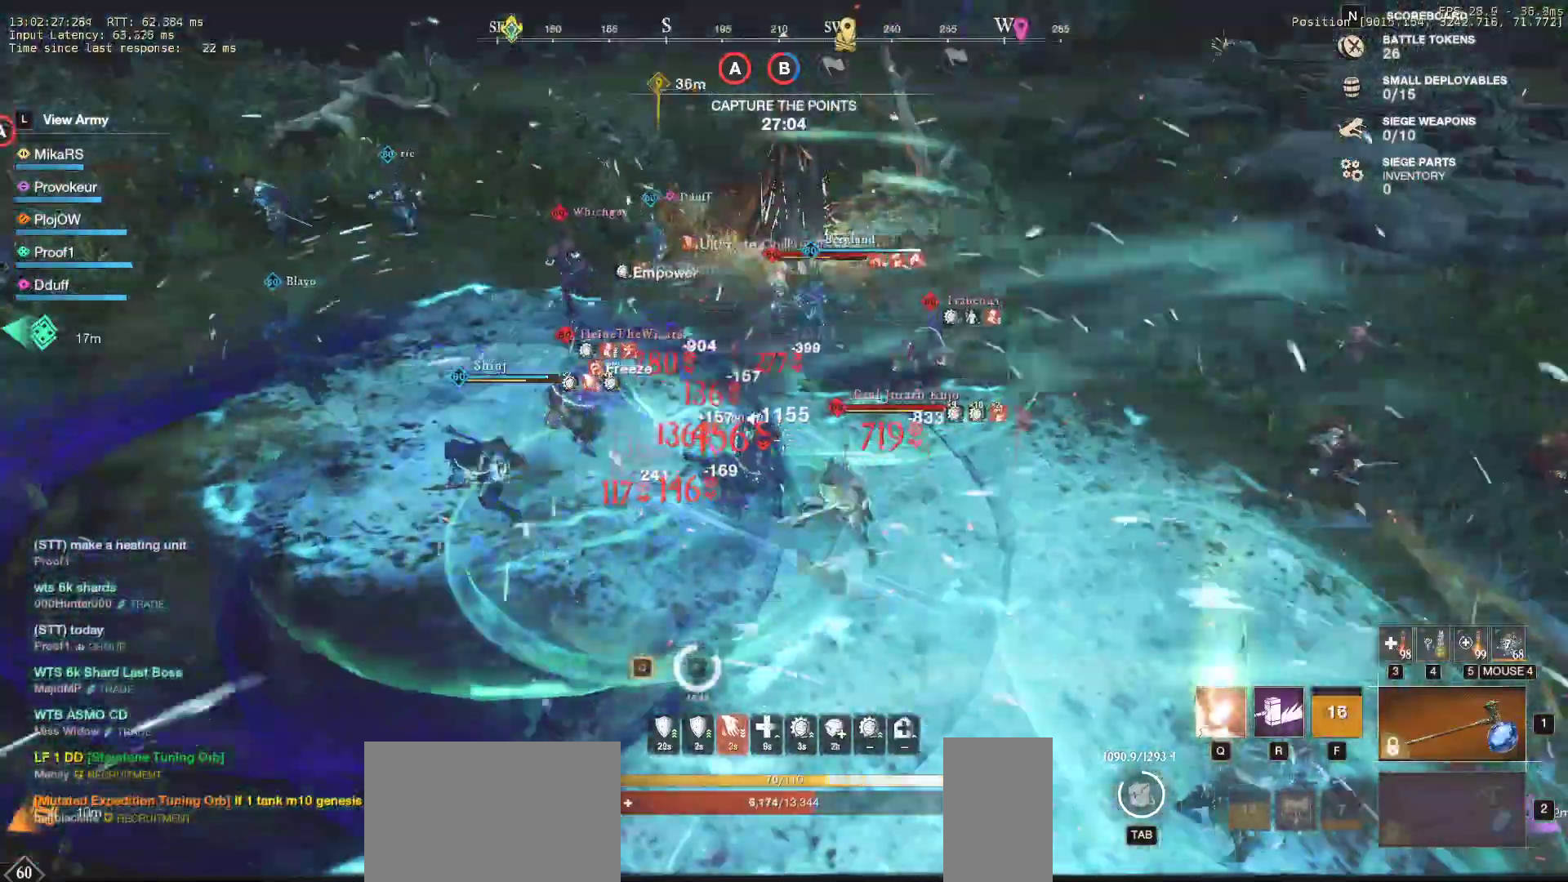
{"keys": ["a", "s"], "mouse": [], "events": [[50, "shift", "up"], [100, "shift", "down"], [217, "shift", "up"], [233, "a", "up"], [250, "a", "down"]]}
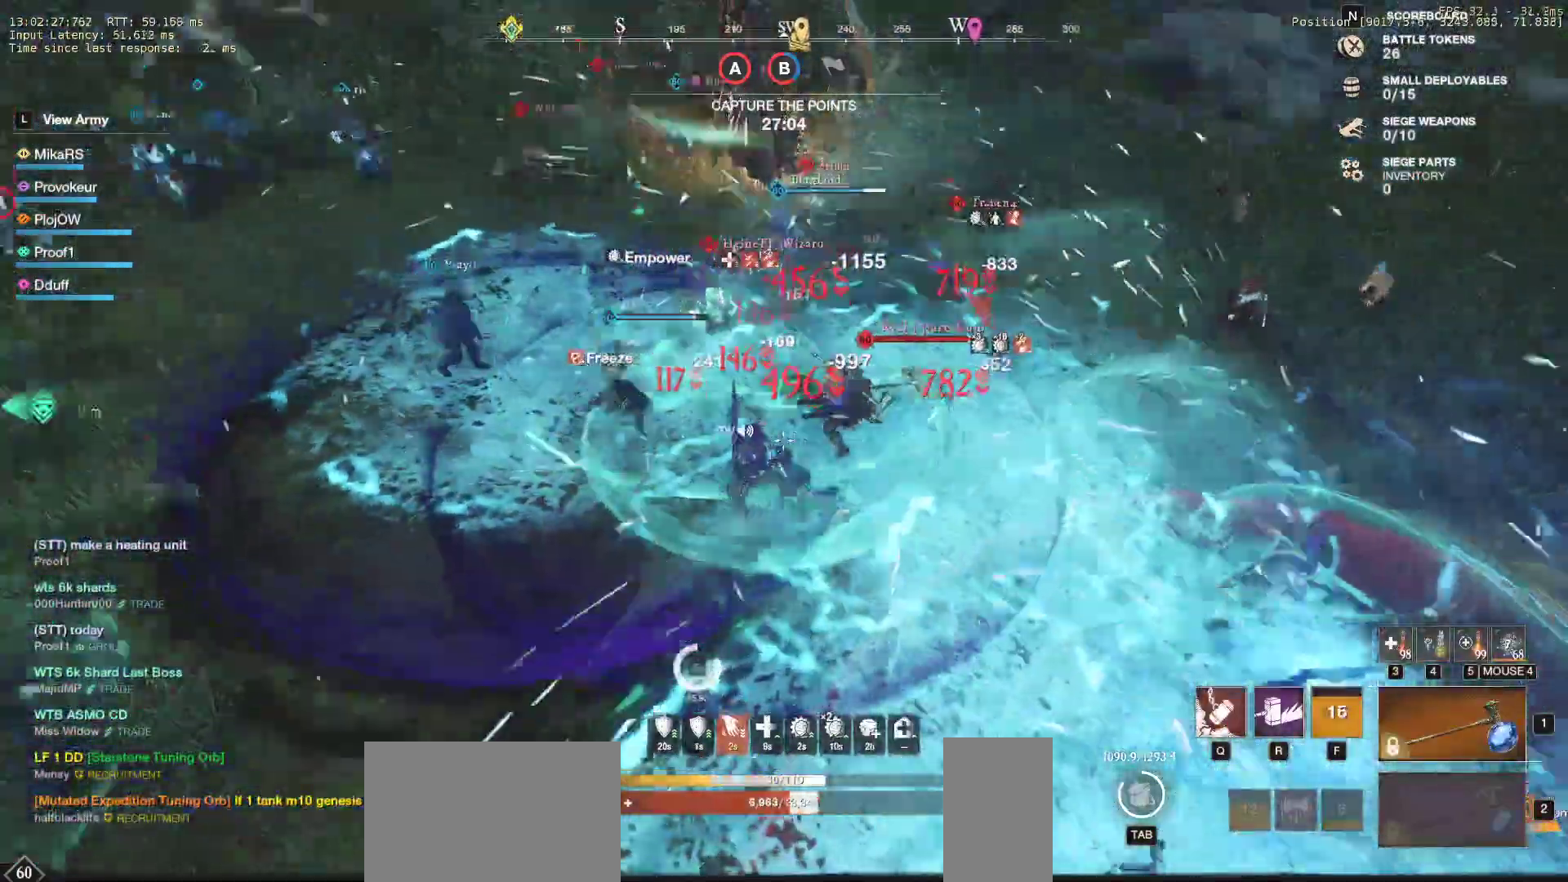
{"keys": ["a", "s"], "mouse": [], "events": [[33, "a", "up"], [50, "q", "down"], [200, "q", "up"], [267, "q", "down"], [367, "q", "up"], [433, "a", "down"]]}
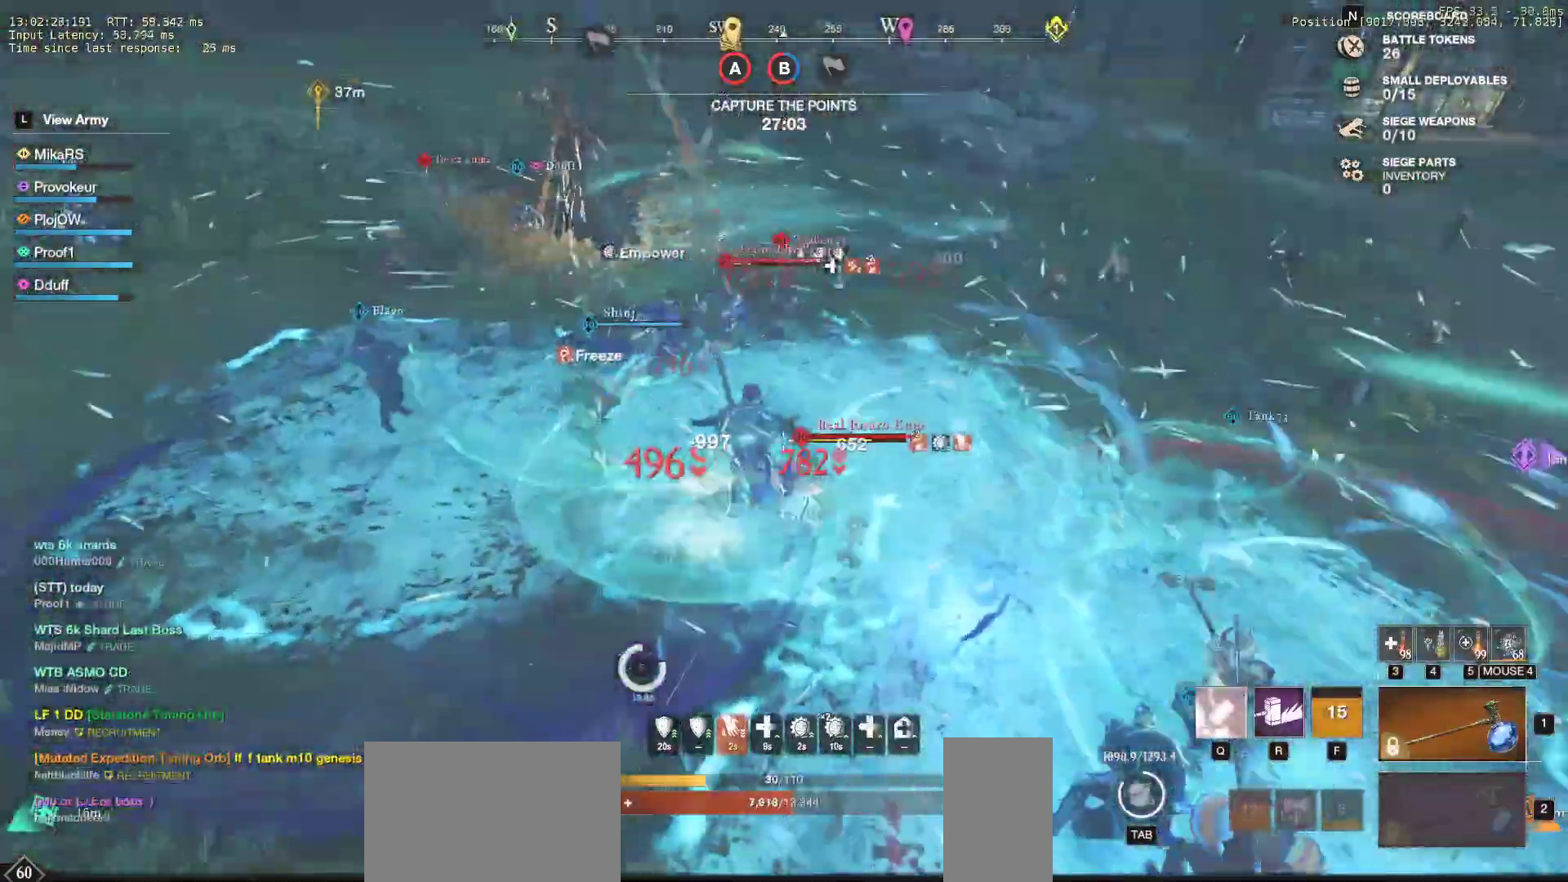
{"keys": ["d"], "mouse": [], "events": [[117, "a", "up"], [217, "d", "down"], [433, "s", "up"]]}
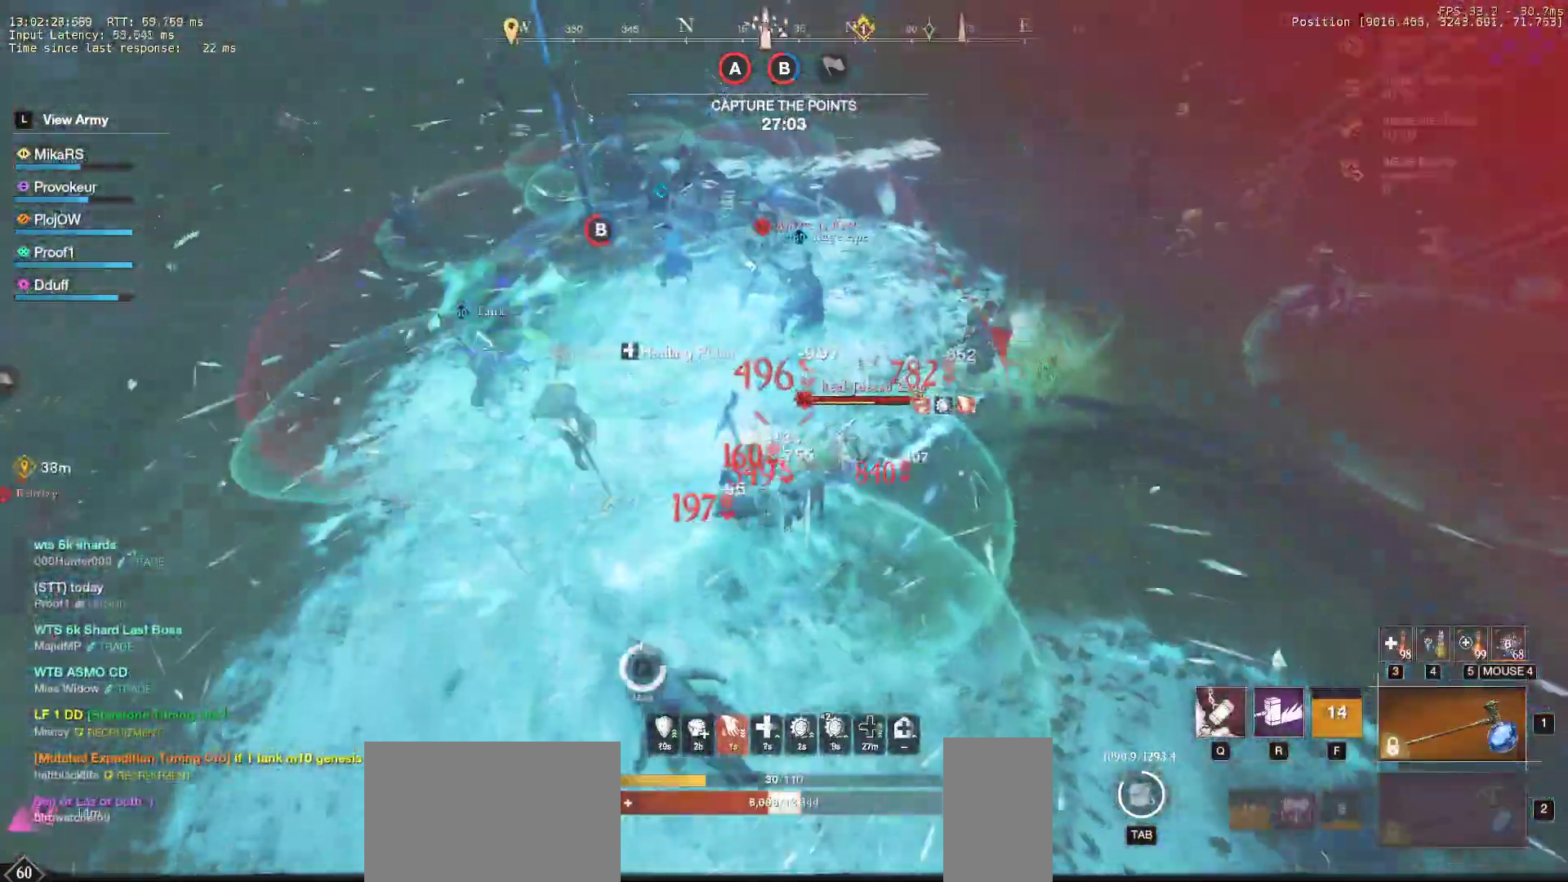
{"keys": ["d", "w"], "mouse": []}
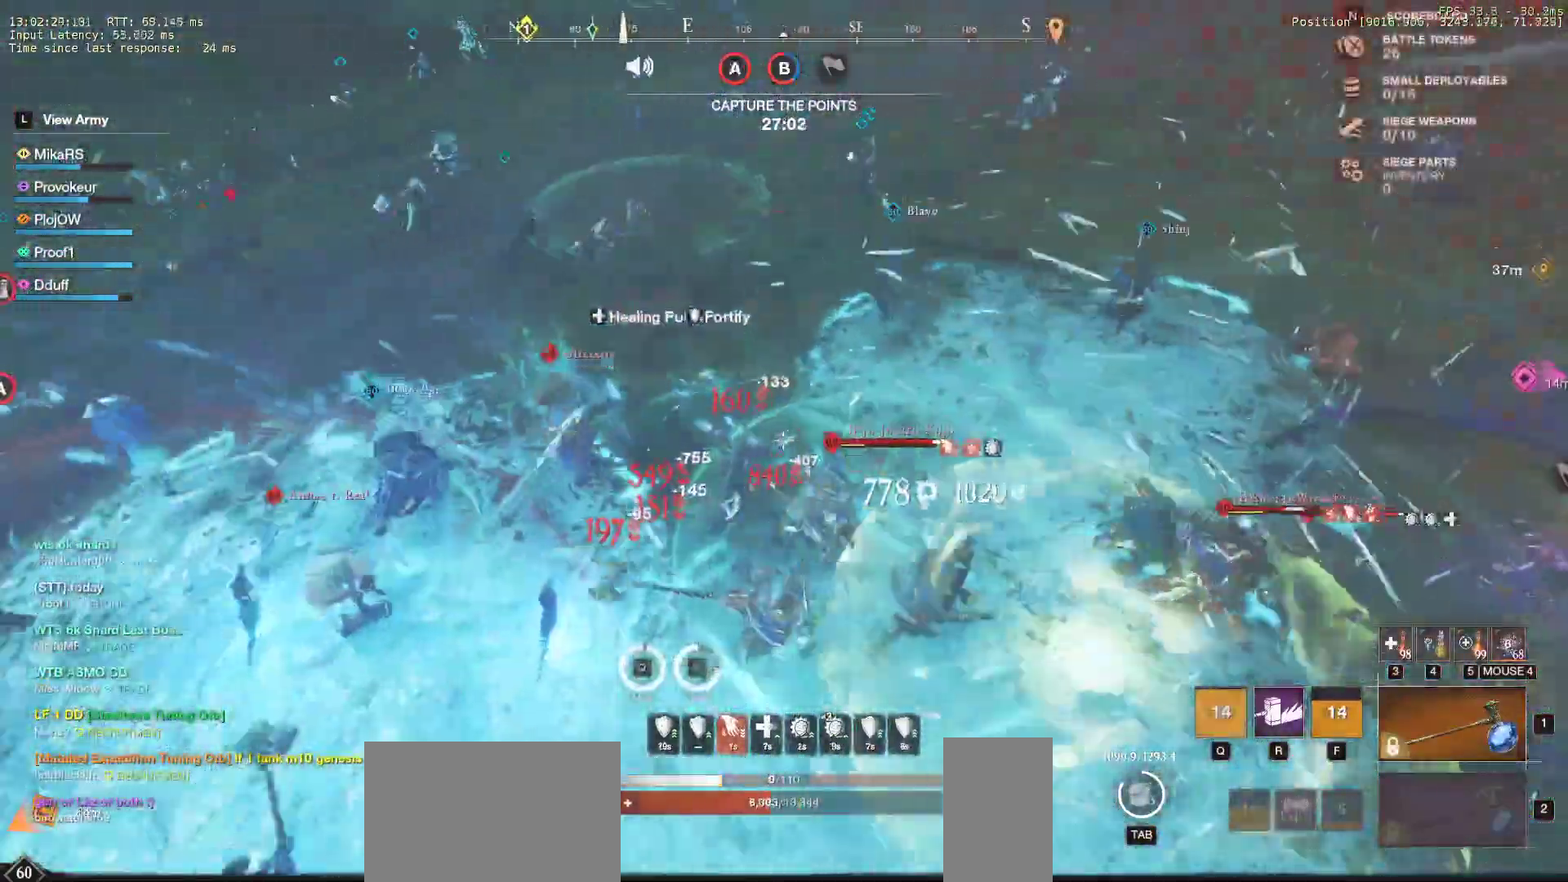
{"keys": ["w"], "mouse": [], "events": [[83, "shift", "down"], [133, "d", "up"], [200, "shift", "up"]]}
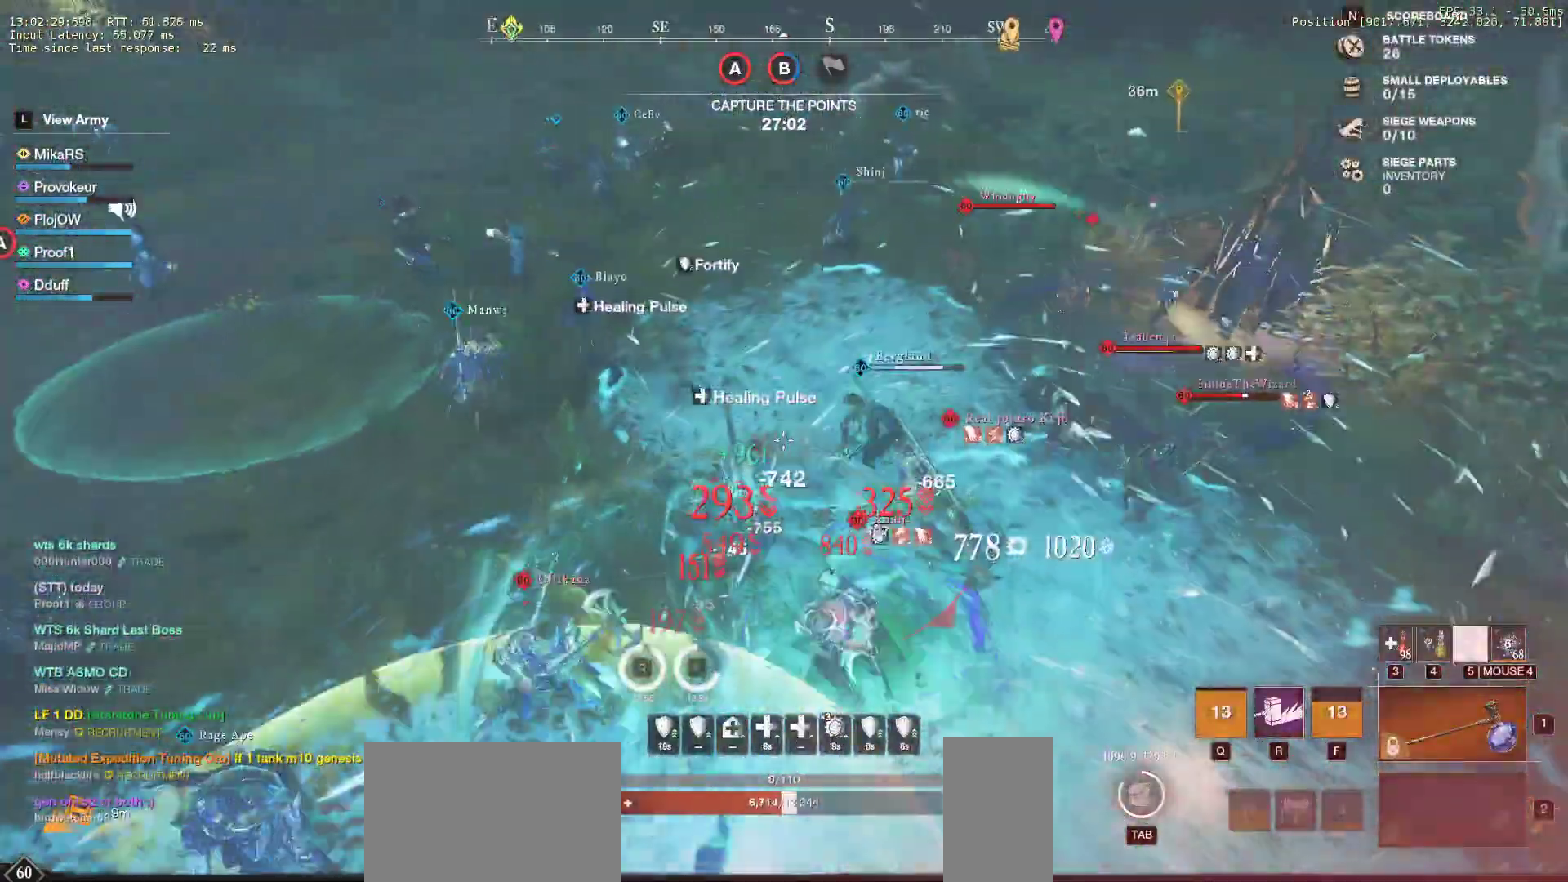
{"keys": ["a", "shift", "w"], "mouse": [], "events": [[117, "a", "down"], [467, "shift", "down"]]}
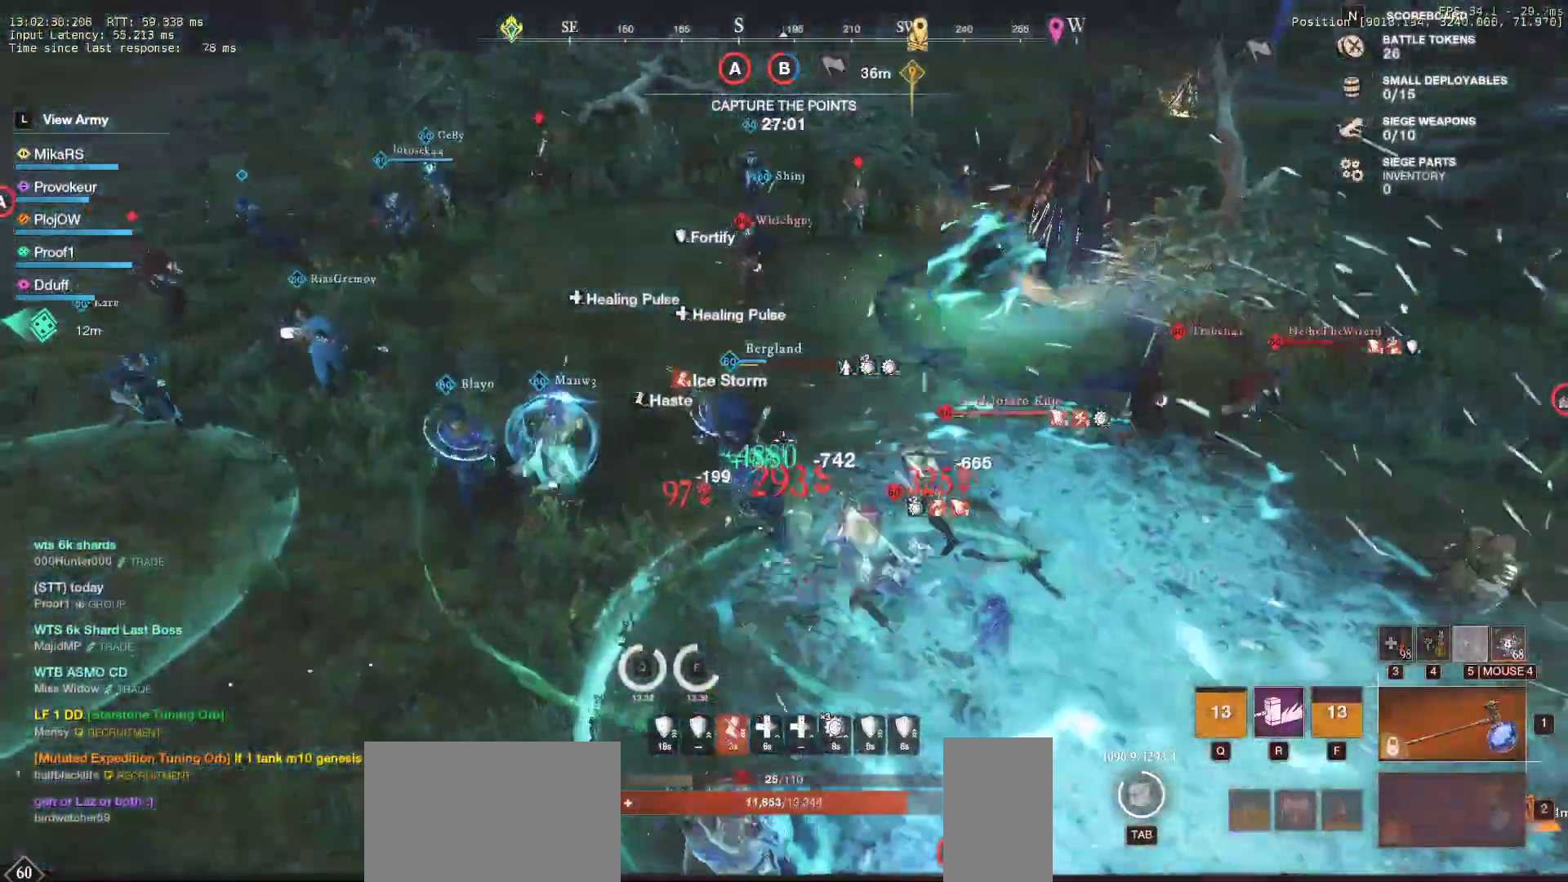
{"keys": ["a", "w"], "mouse": [], "events": [[117, "shift", "up"]]}
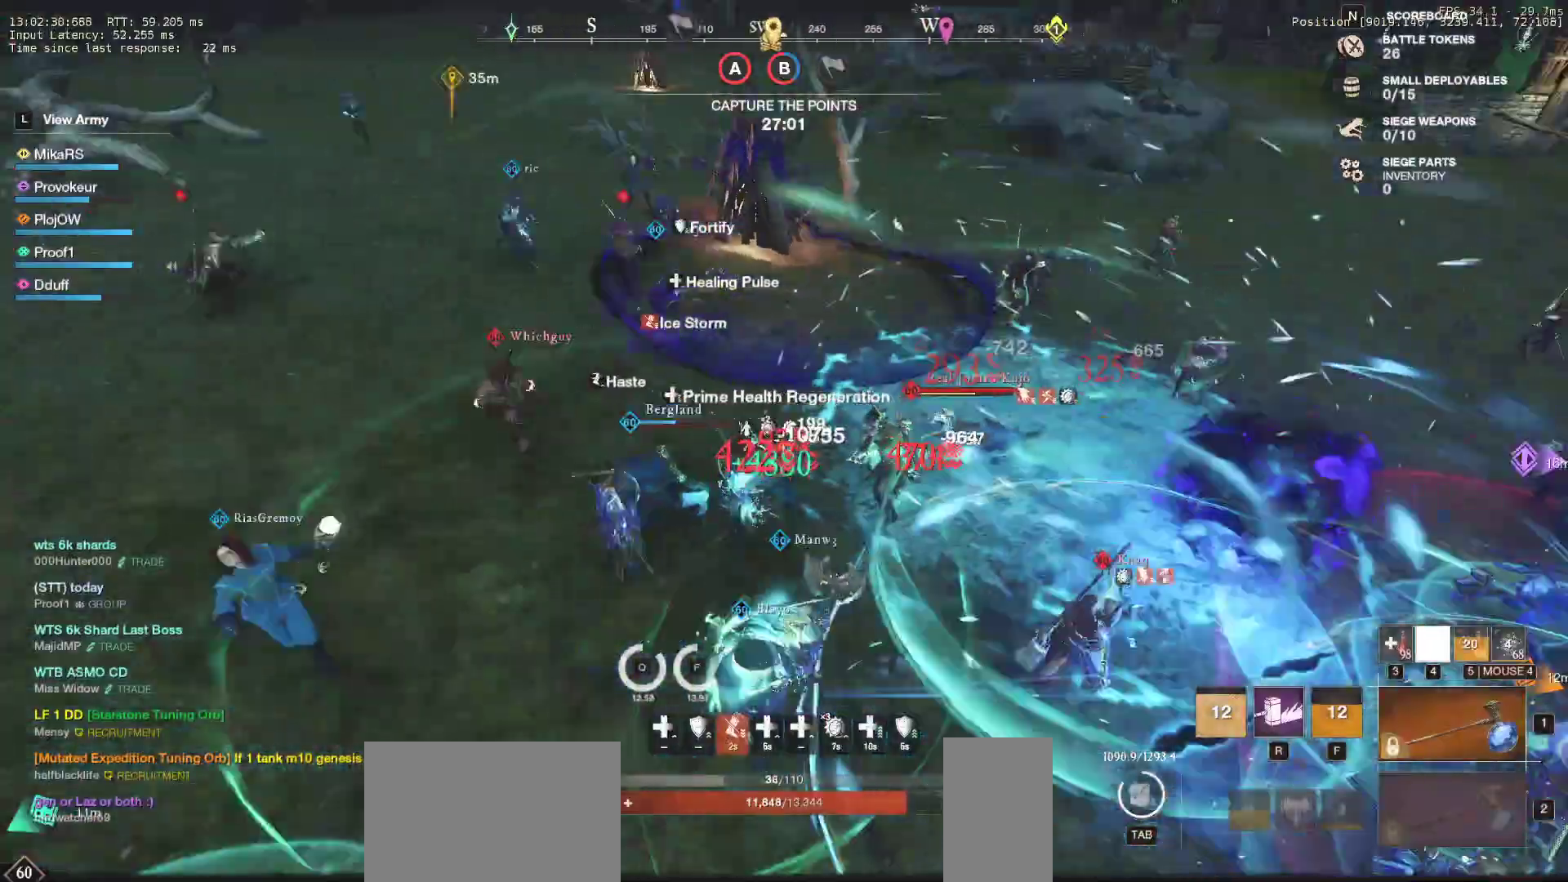
{"keys": ["a"], "mouse": [], "events": [[133, "w", "up"]]}
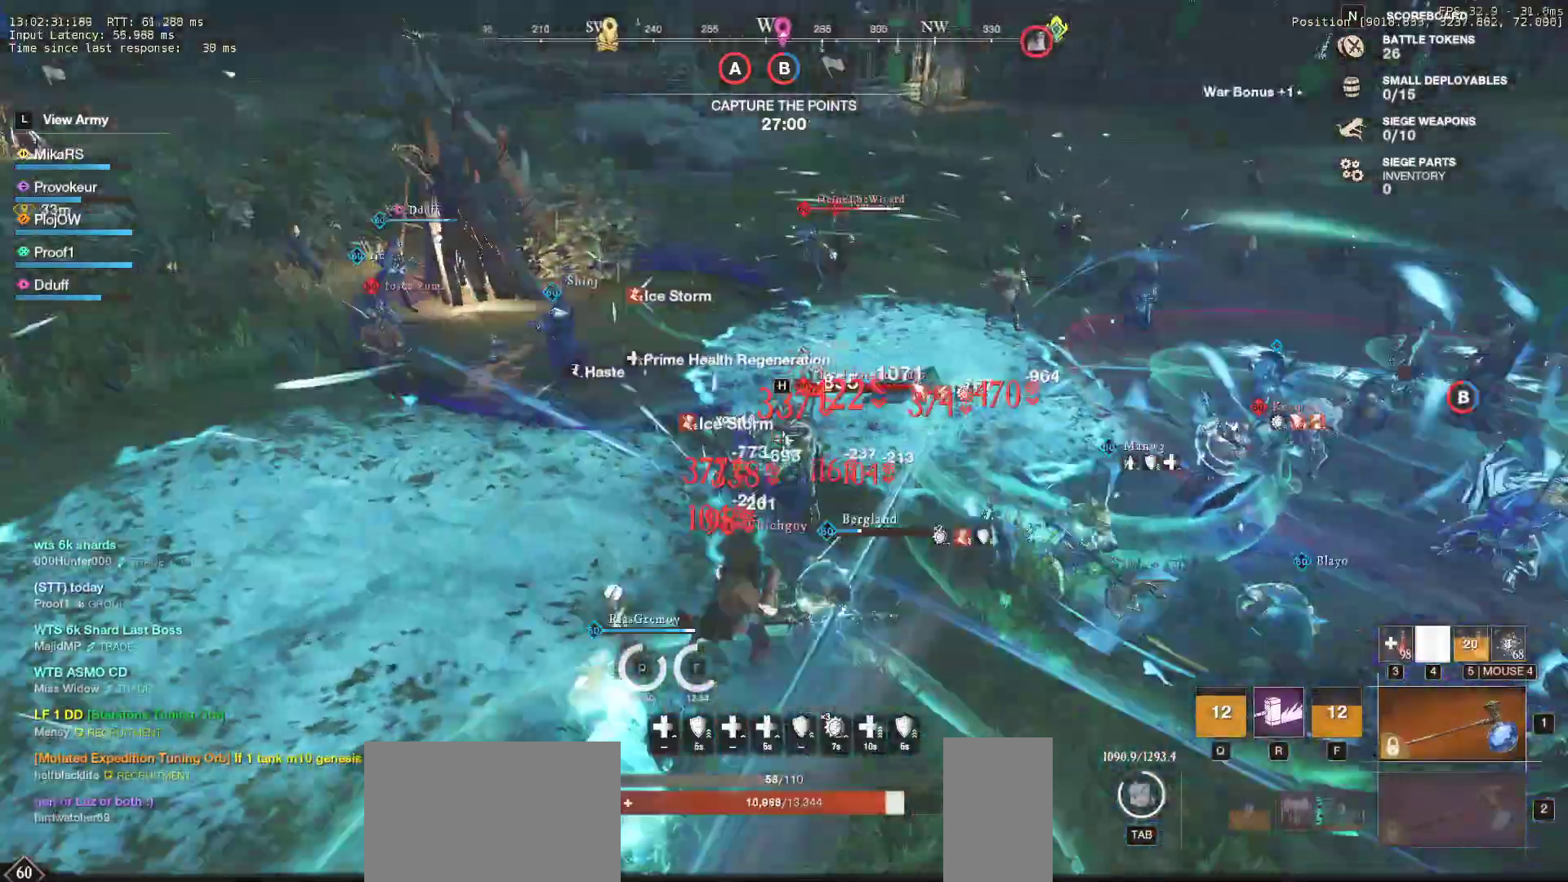
{"keys": ["a", "w"], "mouse": [], "events": [[200, "w", "down"]]}
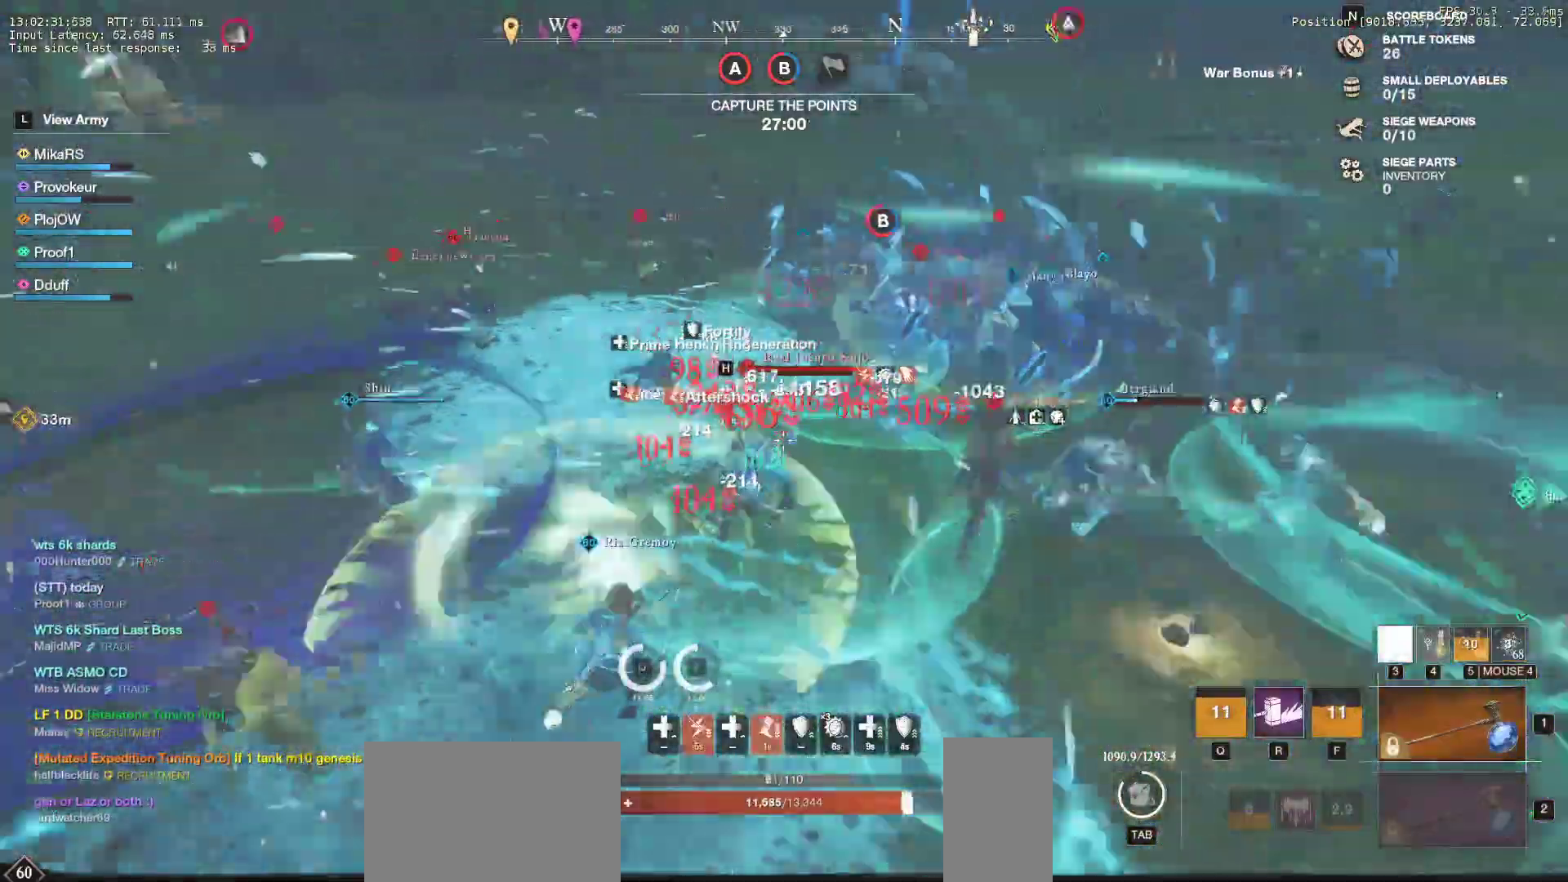
{"keys": ["a"], "mouse": [], "events": [[183, "w", "up"], [200, "mouse_left", "down"], [300, "mouse_left", "up"], [400, "mouse_left", "down"], [500, "mouse_left", "up"]]}
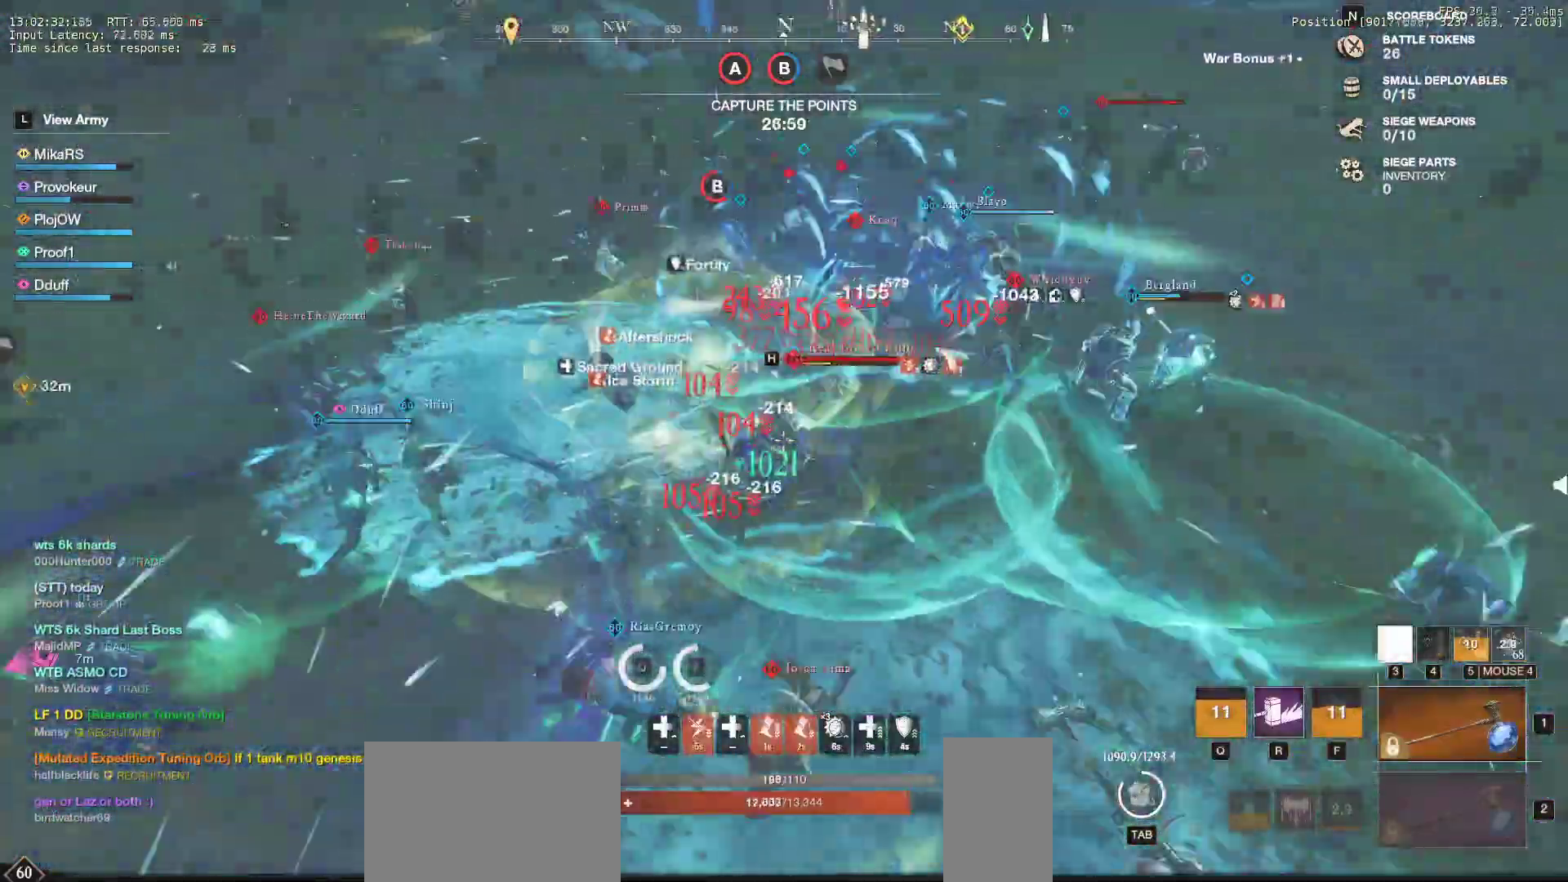
{"keys": ["w"], "mouse": ["left"], "events": [[83, "mouse_left", "down"], [183, "mouse_left", "up"], [250, "mouse_left", "down"], [300, "w", "down"], [367, "a", "up"], [367, "mouse_left", "up"], [433, "mouse_left", "down"]]}
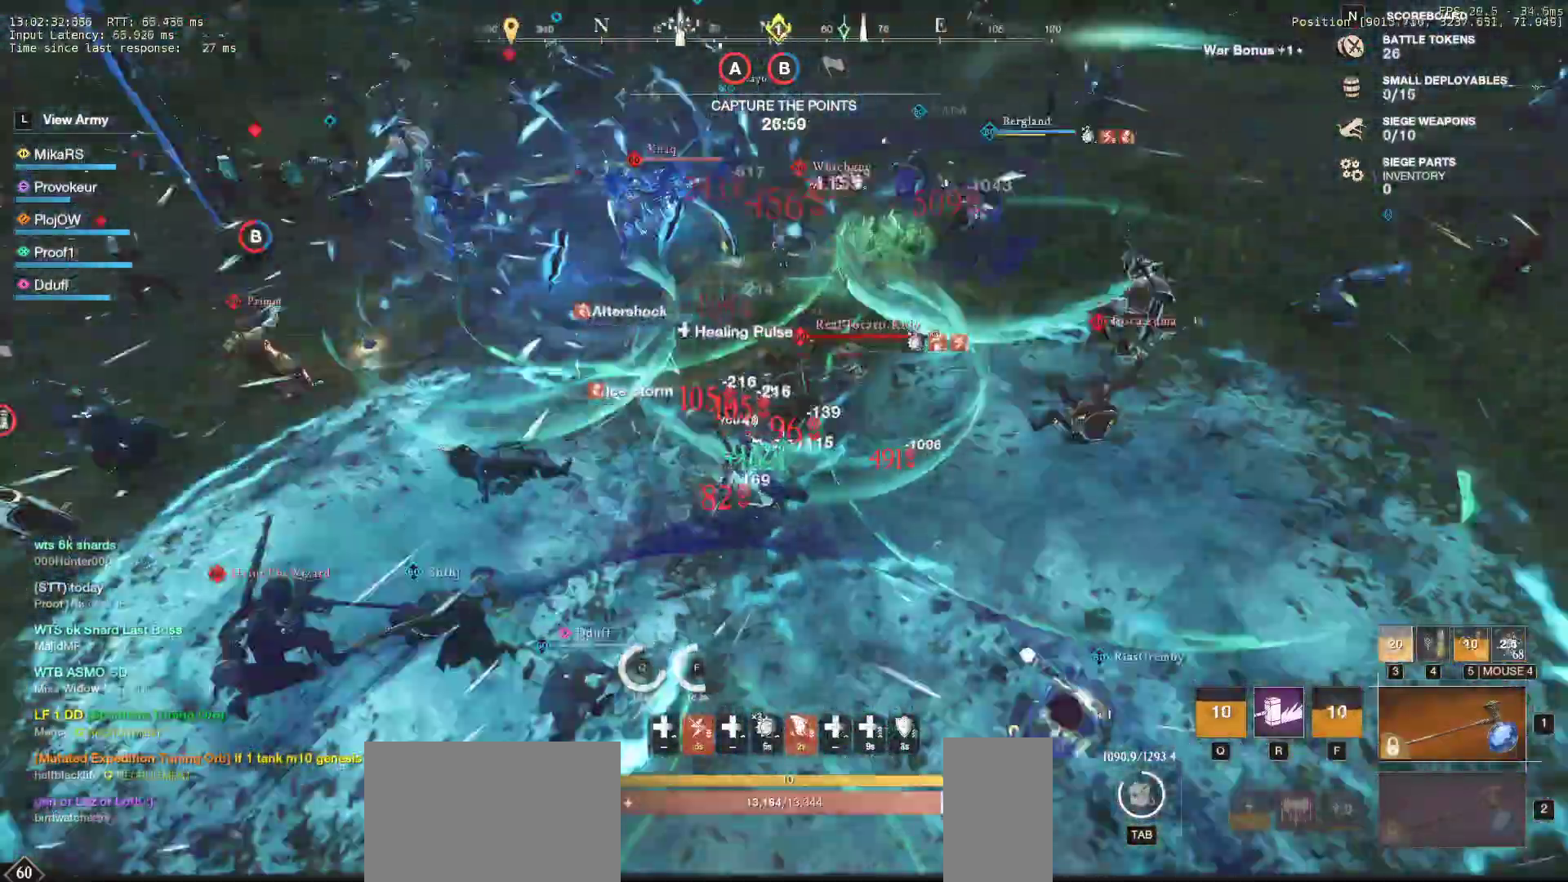
{"keys": ["d", "w"], "mouse": [], "events": [[33, "mouse_left", "up"], [100, "mouse_left", "down"], [200, "mouse_left", "up"], [283, "mouse_left", "down"], [333, "q", "down"], [417, "mouse_left", "up"], [467, "d", "down"], [467, "q", "up"]]}
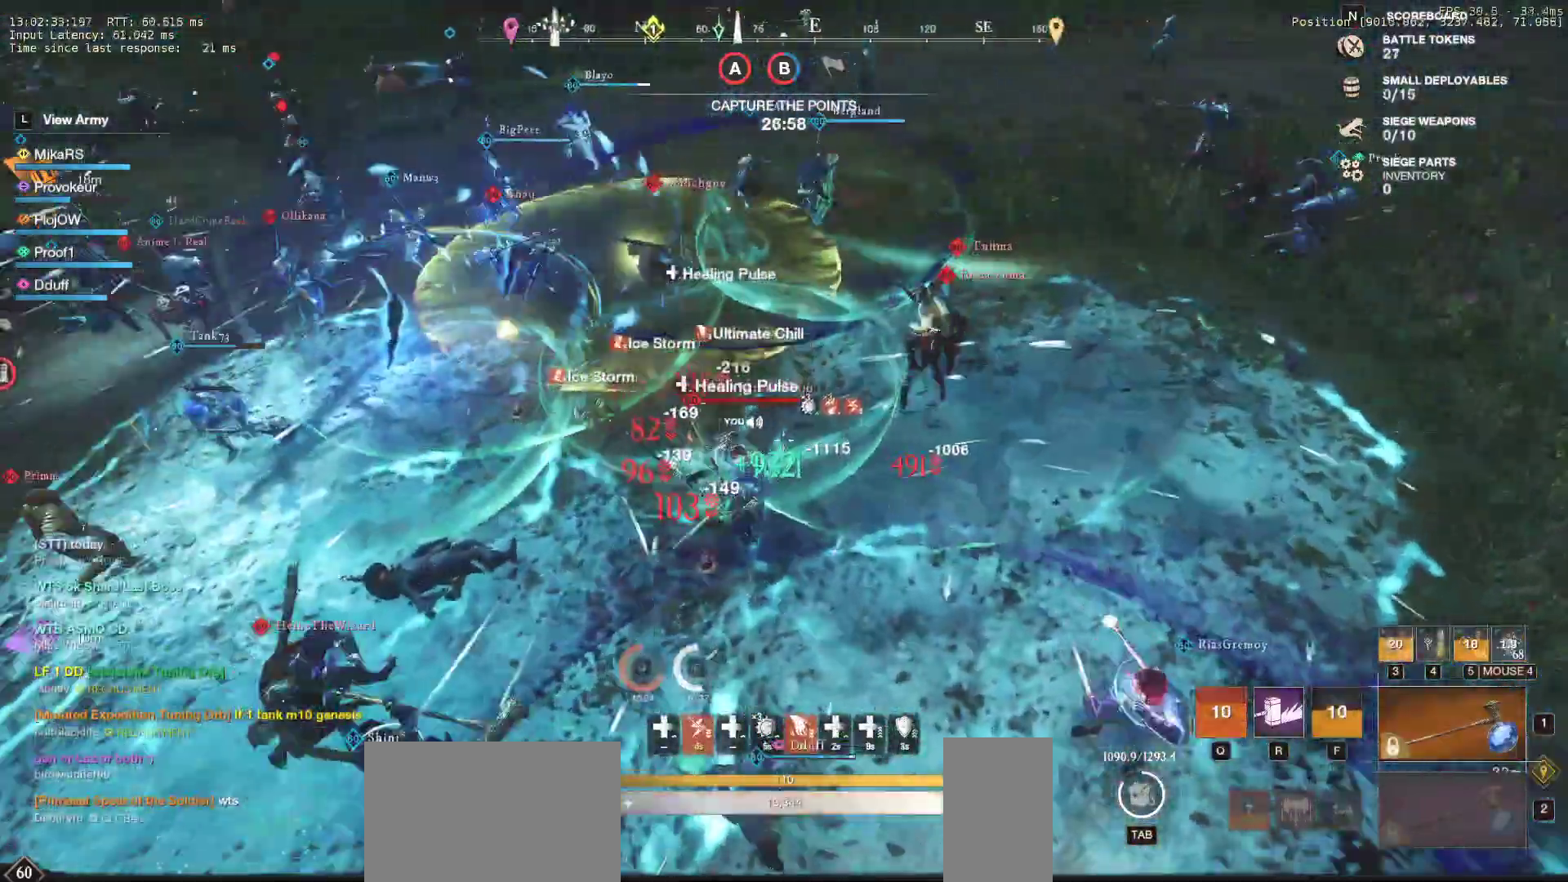
{"keys": ["d", "w"], "mouse": ["left"], "events": [[17, "q", "down"], [117, "mouse_left", "down"], [117, "q", "up"], [133, "w", "up"], [167, "w", "down"], [183, "q", "down"], [250, "mouse_left", "up"], [317, "q", "up"], [317, "w", "up"], [333, "mouse_left", "down"], [350, "w", "down"], [433, "mouse_left", "up"], [500, "mouse_left", "down"]]}
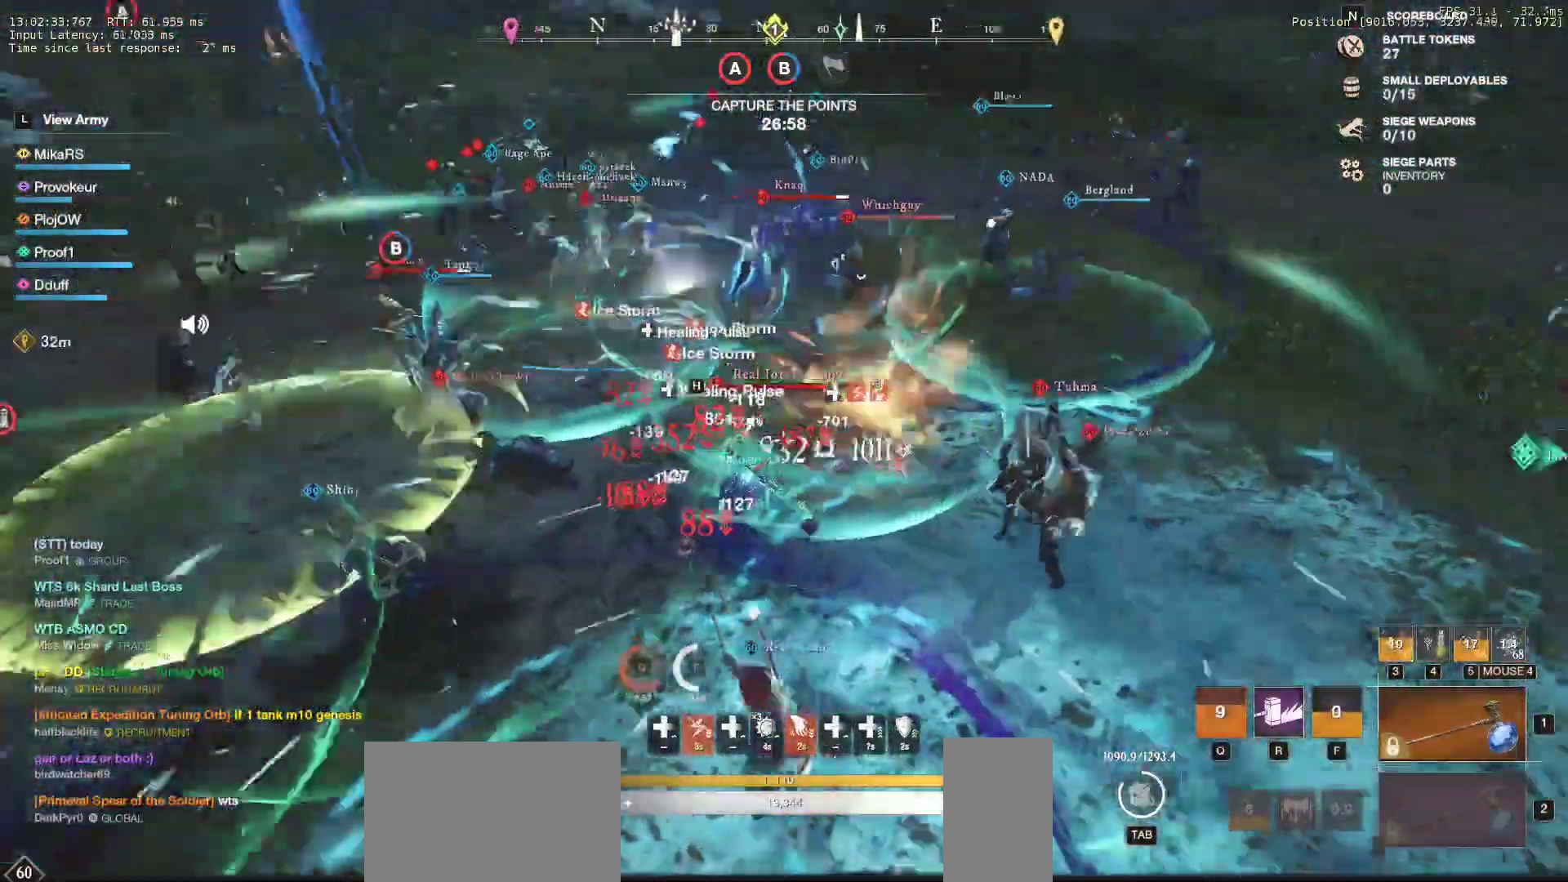
{"keys": ["d", "shift"], "mouse": [], "events": [[117, "mouse_left", "up"], [167, "mouse_left", "down"], [283, "w", "up"], [300, "mouse_left", "up"], [383, "shift", "down"]]}
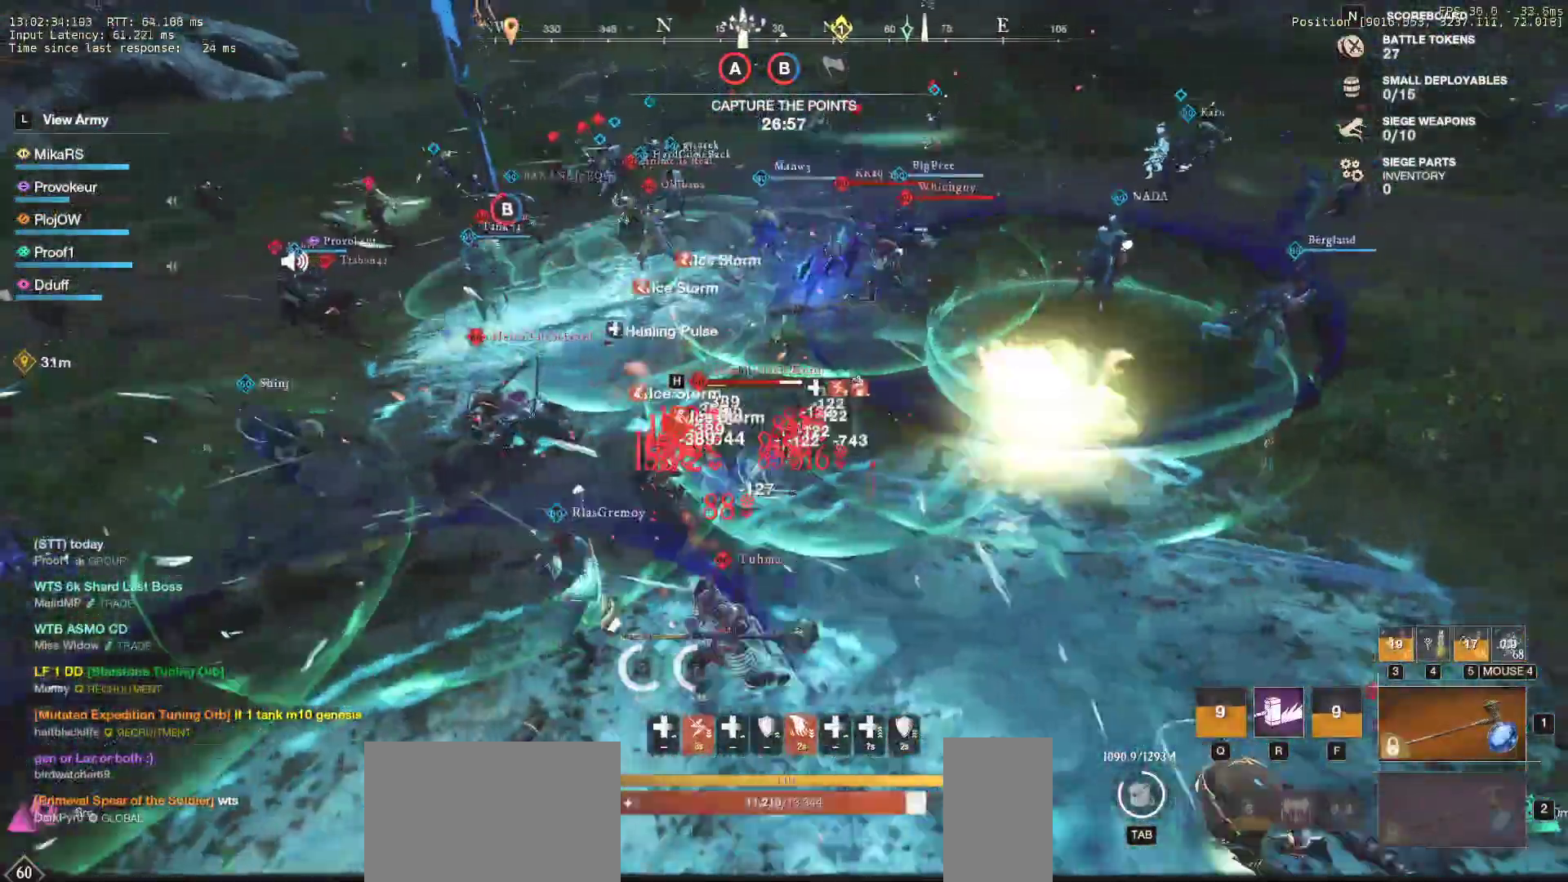
{"keys": ["r"], "mouse": [], "events": [[17, "shift", "up"], [83, "shift", "down"], [167, "s", "down"], [200, "d", "up"], [233, "shift", "up"], [267, "r", "down"], [383, "r", "up"], [417, "r", "down"], [500, "s", "up"]]}
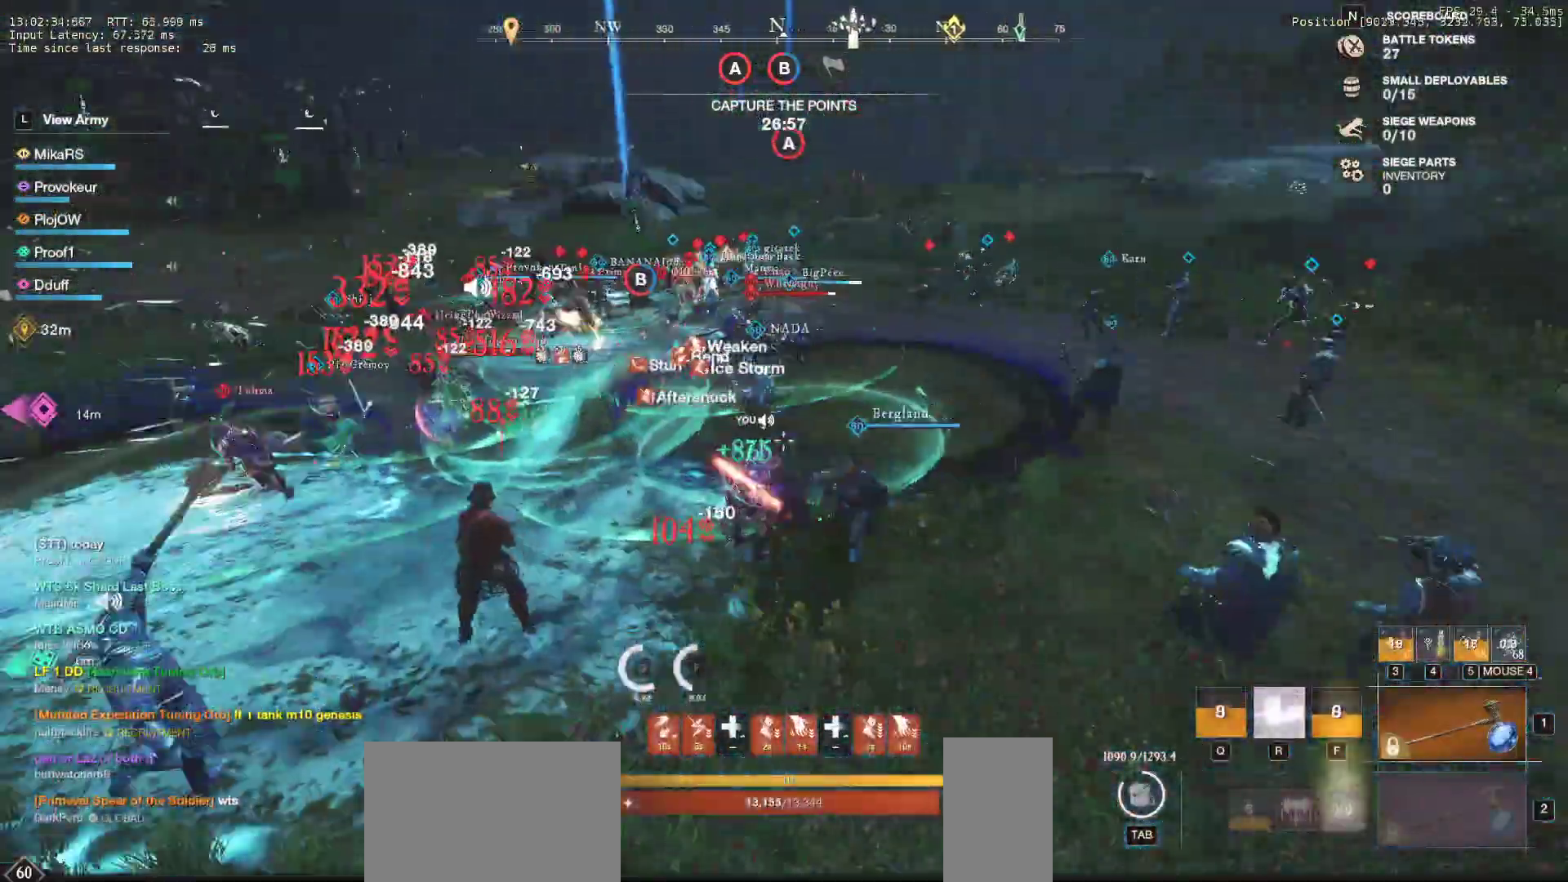
{"keys": ["w"], "mouse": [], "events": [[67, "w", "down"], [83, "r", "up"], [117, "a", "down"], [167, "r", "down"], [233, "a", "up"], [283, "r", "up"], [317, "r", "down"], [450, "r", "up"]]}
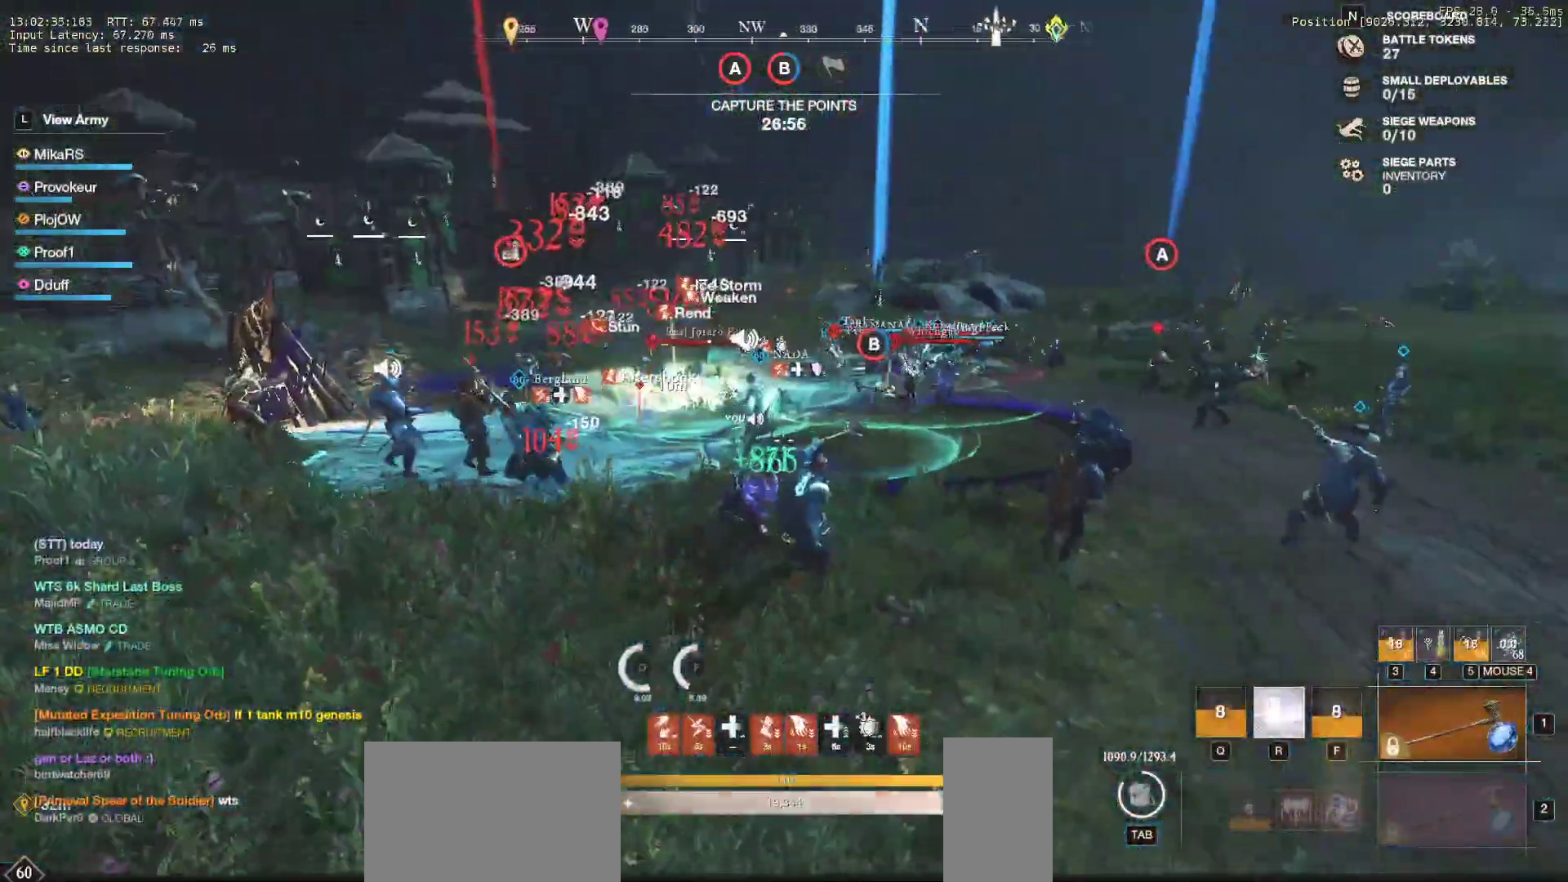
{"keys": ["shift", "w"], "mouse": [], "events": [[33, "r", "down"], [167, "r", "up"], [400, "shift", "down"]]}
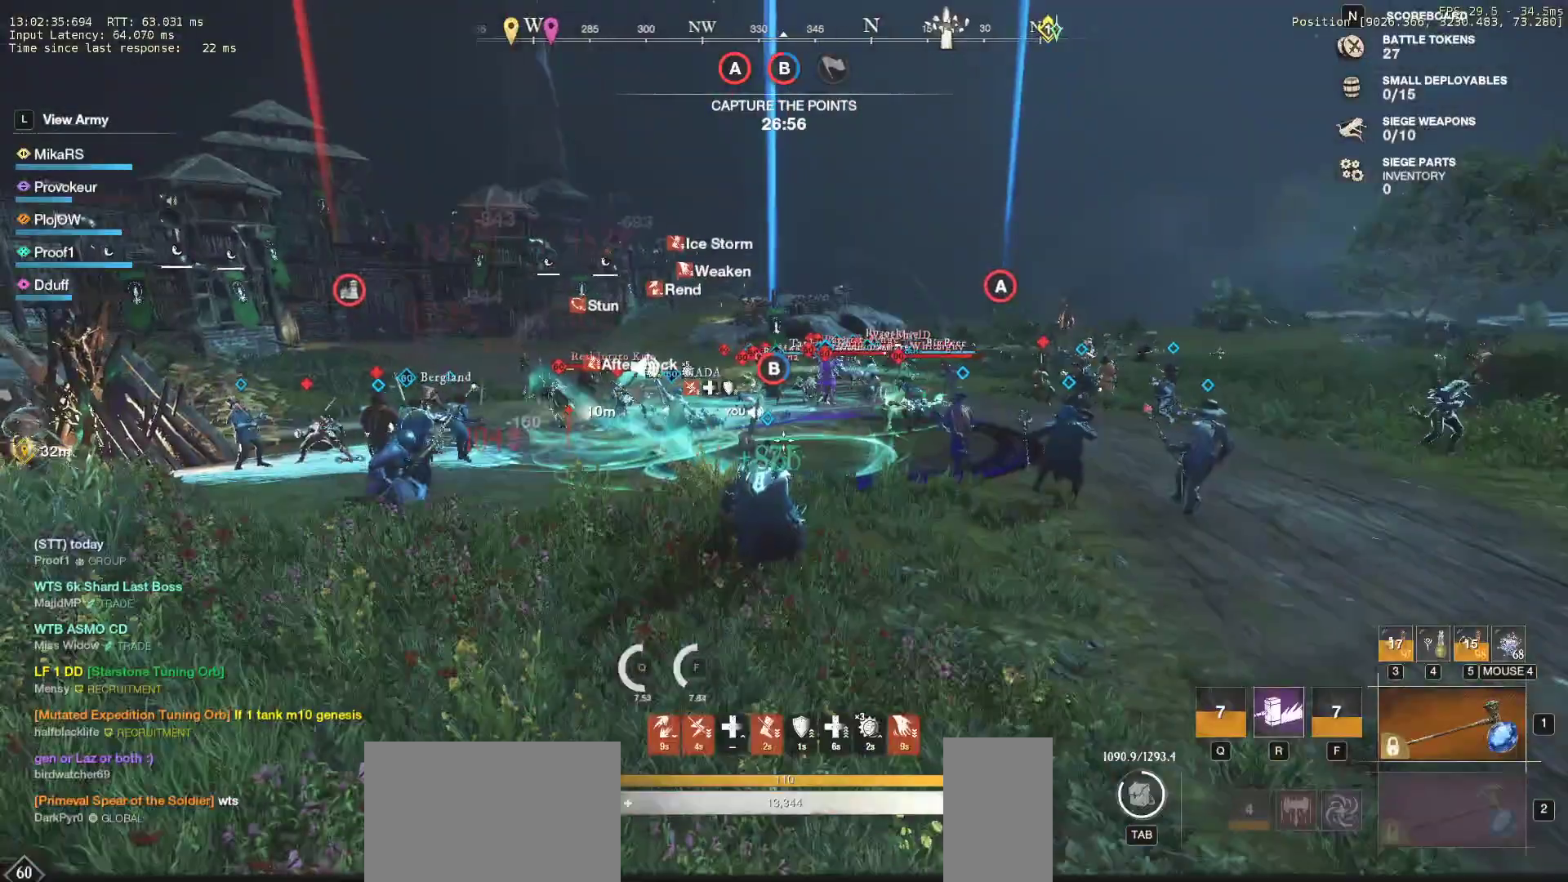
{"keys": ["w"], "mouse": [], "events": [[50, "shift", "up"], [100, "shift", "down"], [217, "shift", "up"], [283, "shift", "down"], [417, "shift", "up"]]}